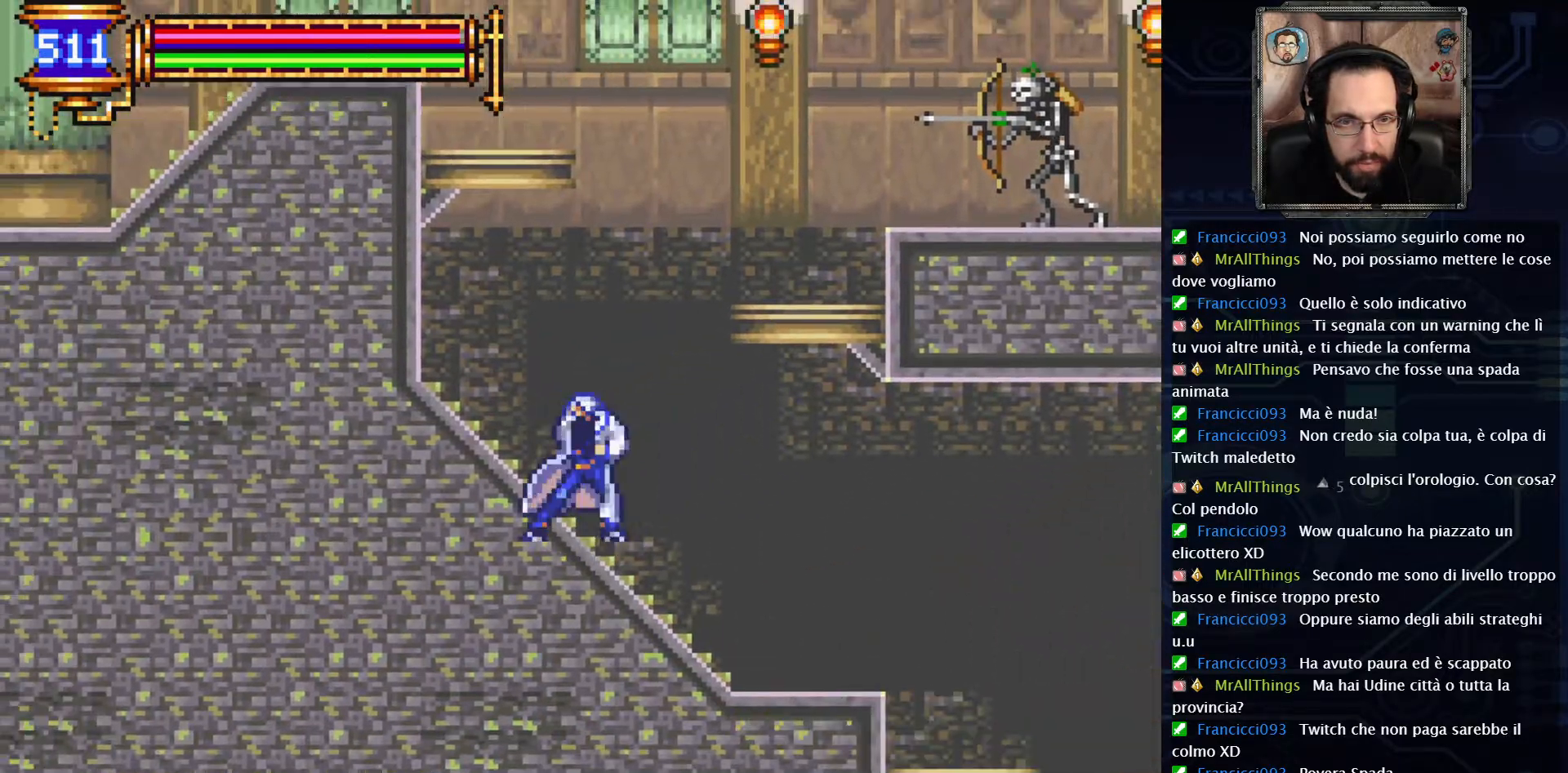
Gameplay with a controller (Xbox layout); each line is a JSON object with the inputs held at the frame after it. "events" lists button and stick changes between this image and that frame as [ms after this image, input, new state], when the widget could be followed in between. Not read: L1 L3 R1 R3.
{"buttons": ["A", "X", "DPAD_RIGHT"], "left_stick": "center", "right_stick": "center", "events": [[50, "DPAD_RIGHT", "down"], [67, "A", "down"], [433, "X", "down"]]}
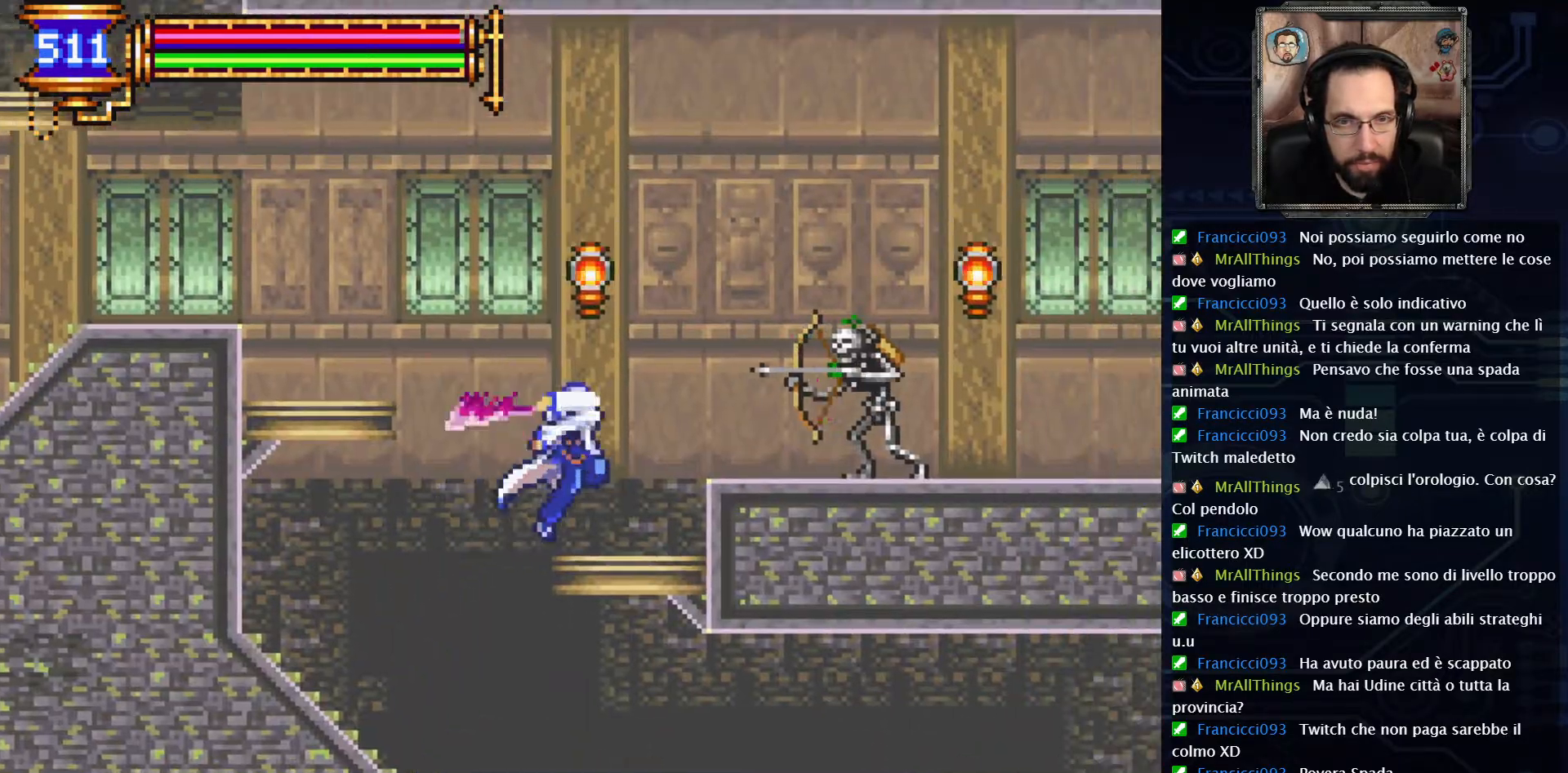
{"buttons": [], "left_stick": "center", "right_stick": "center", "events": [[17, "A", "up"], [100, "X", "up"], [300, "DPAD_RIGHT", "up"]]}
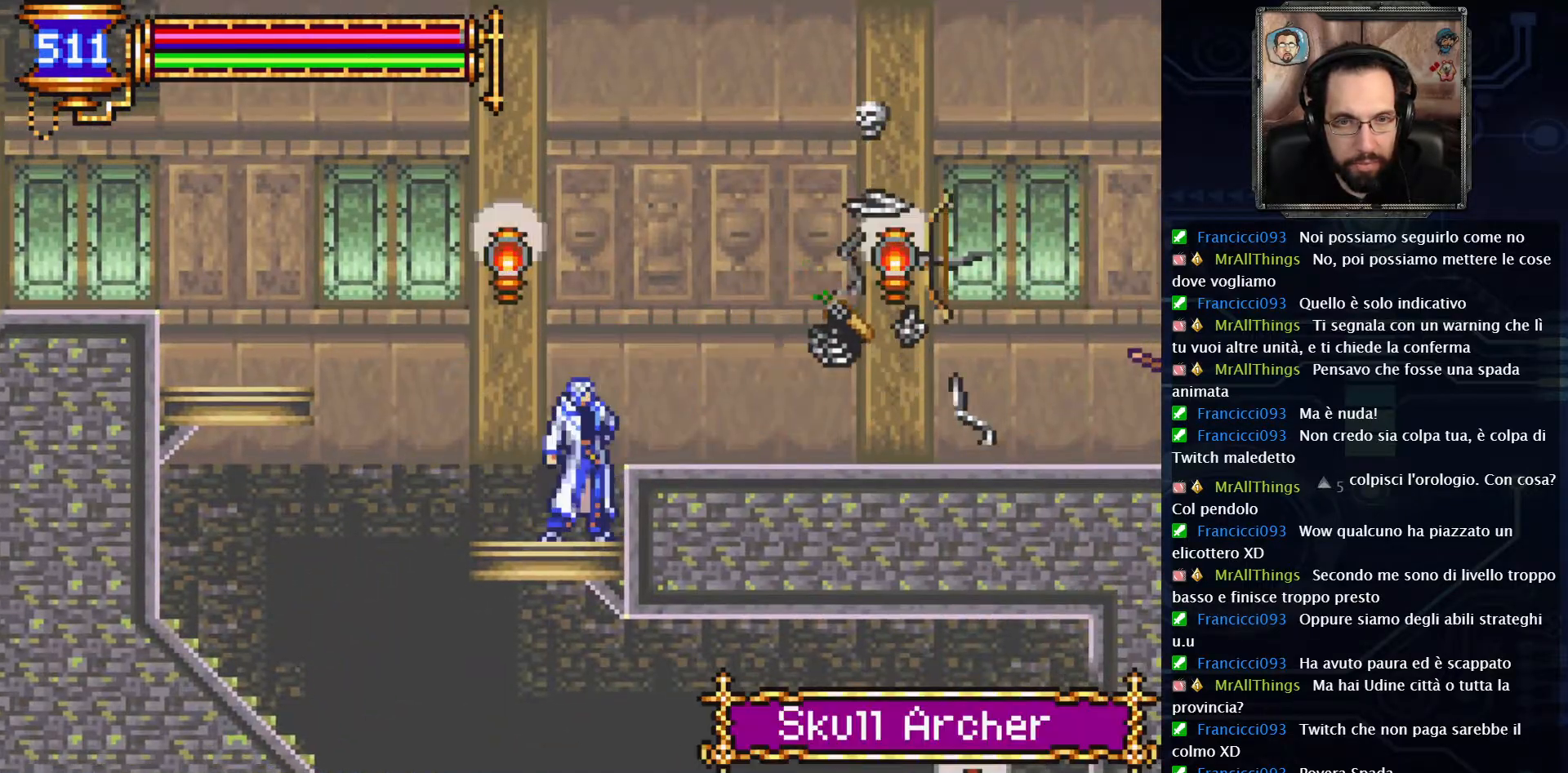
{"buttons": ["A", "DPAD_LEFT"], "left_stick": "center", "right_stick": "center", "events": [[67, "DPAD_LEFT", "down"], [317, "A", "down"]]}
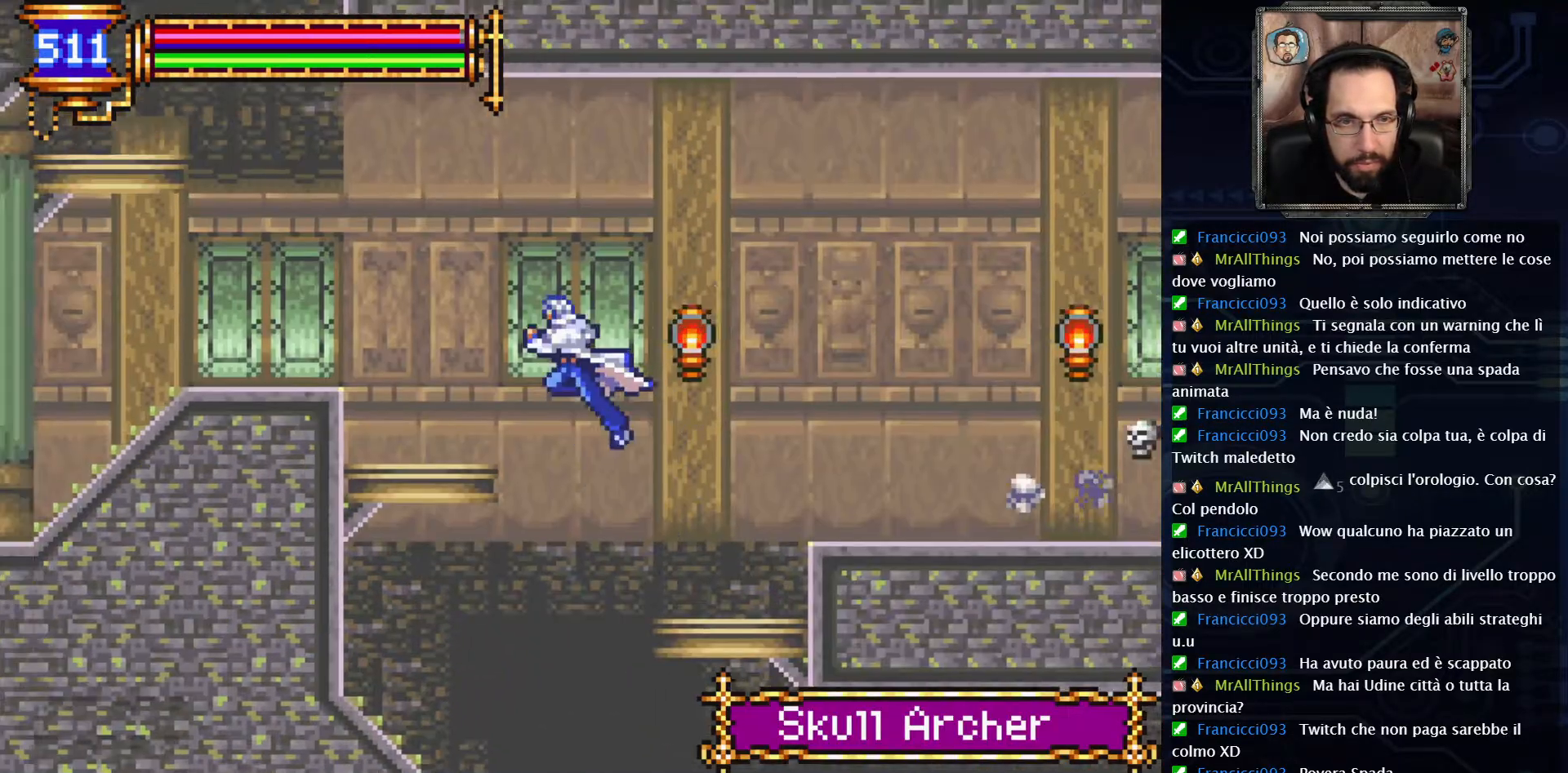
{"buttons": ["DPAD_LEFT"], "left_stick": "center", "right_stick": "center", "events": [[67, "A", "up"], [150, "A", "down"], [217, "A", "up"]]}
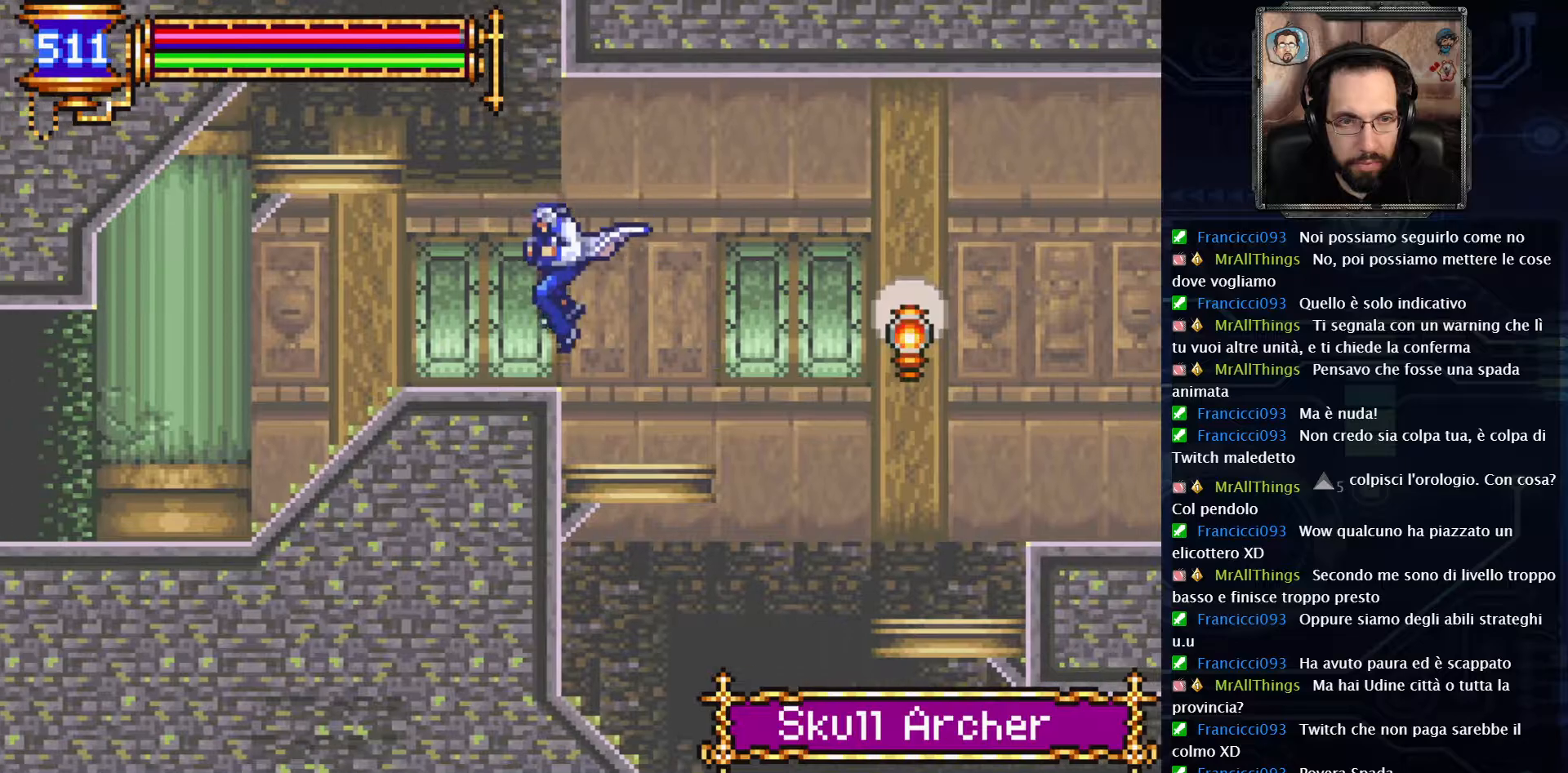
{"buttons": ["DPAD_LEFT"], "left_stick": "center", "right_stick": "center", "events": []}
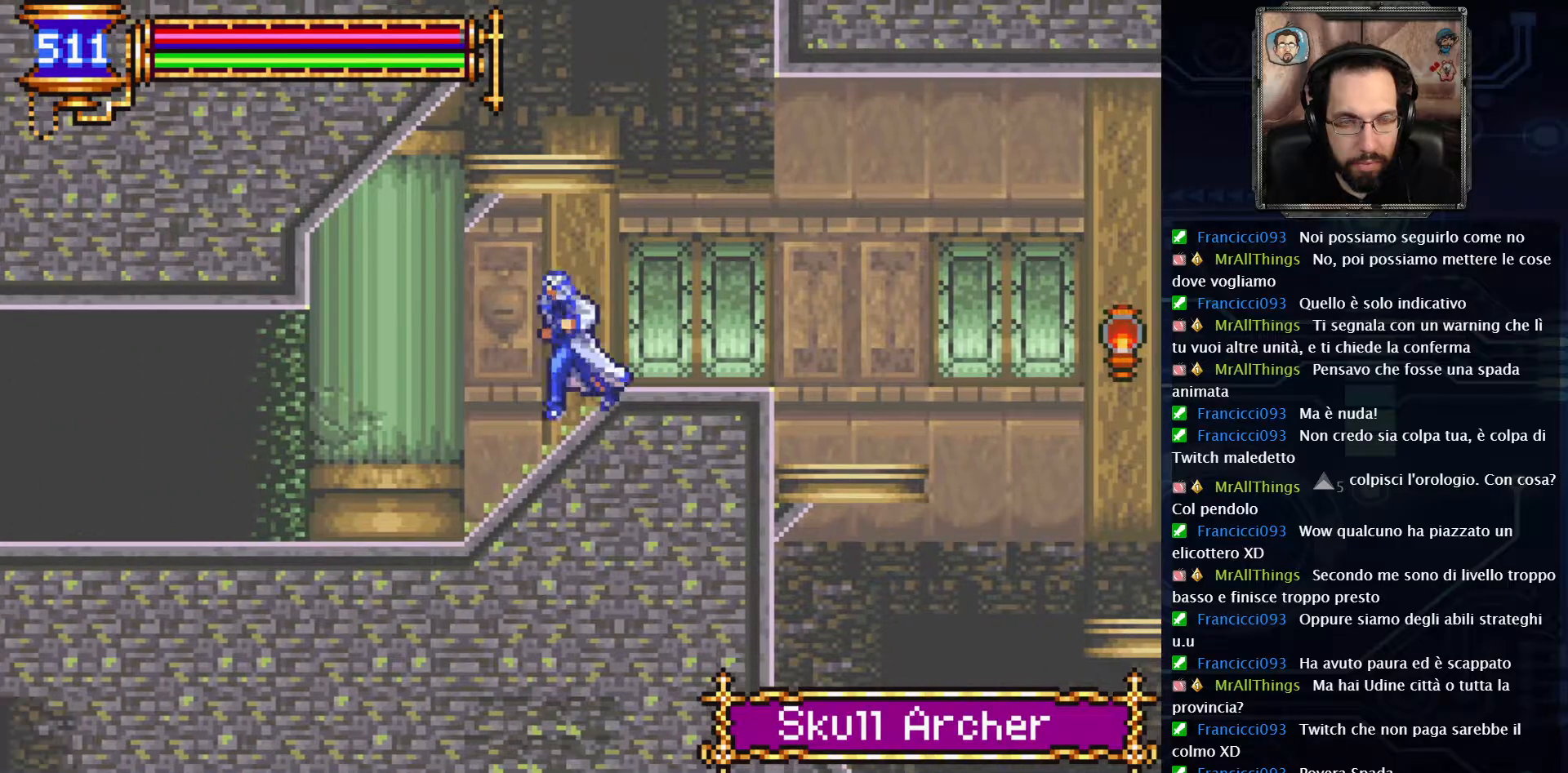
{"buttons": ["DPAD_LEFT"], "left_stick": "center", "right_stick": "center", "events": []}
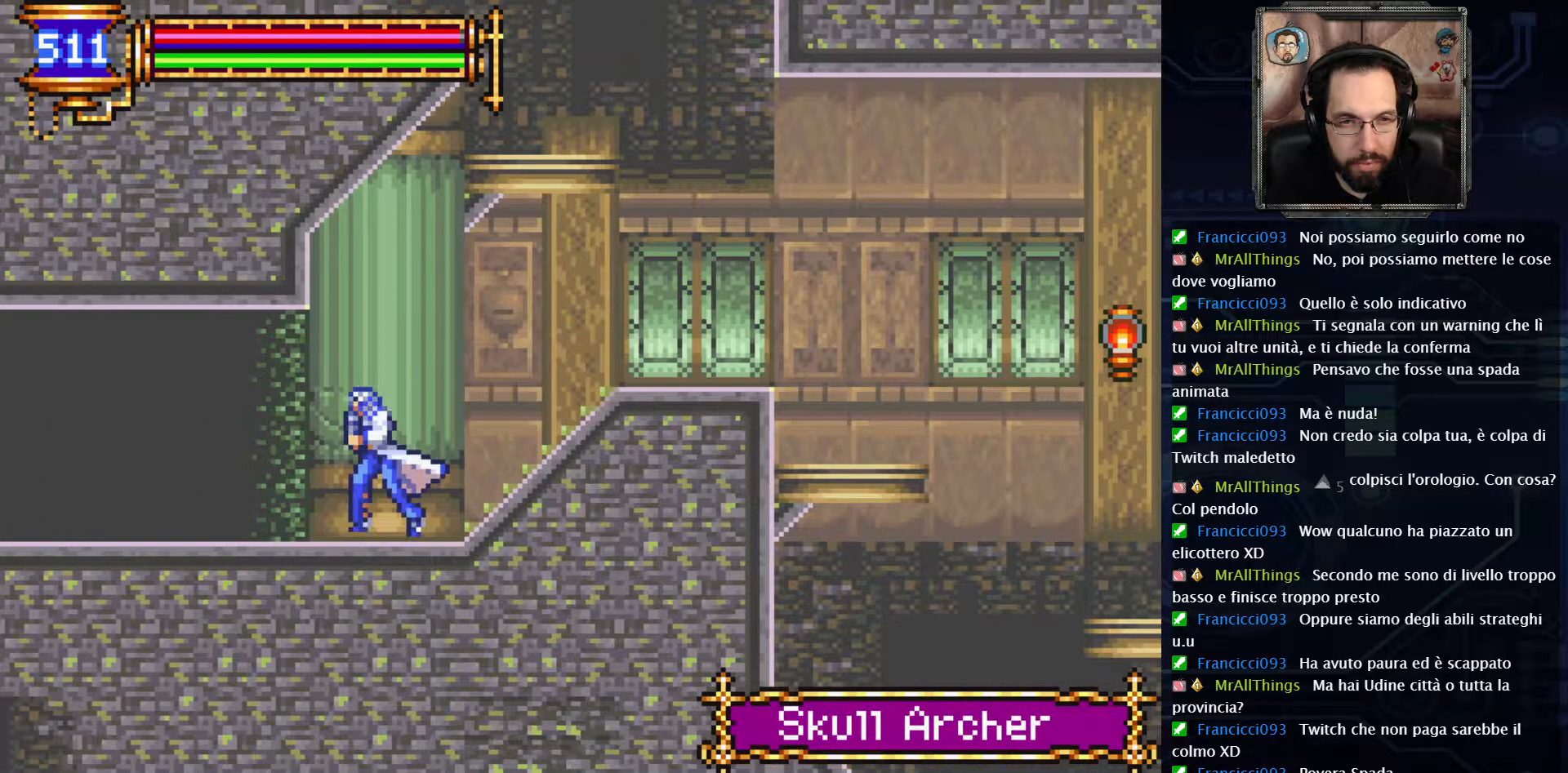
{"buttons": ["DPAD_LEFT"], "left_stick": "center", "right_stick": "center", "events": []}
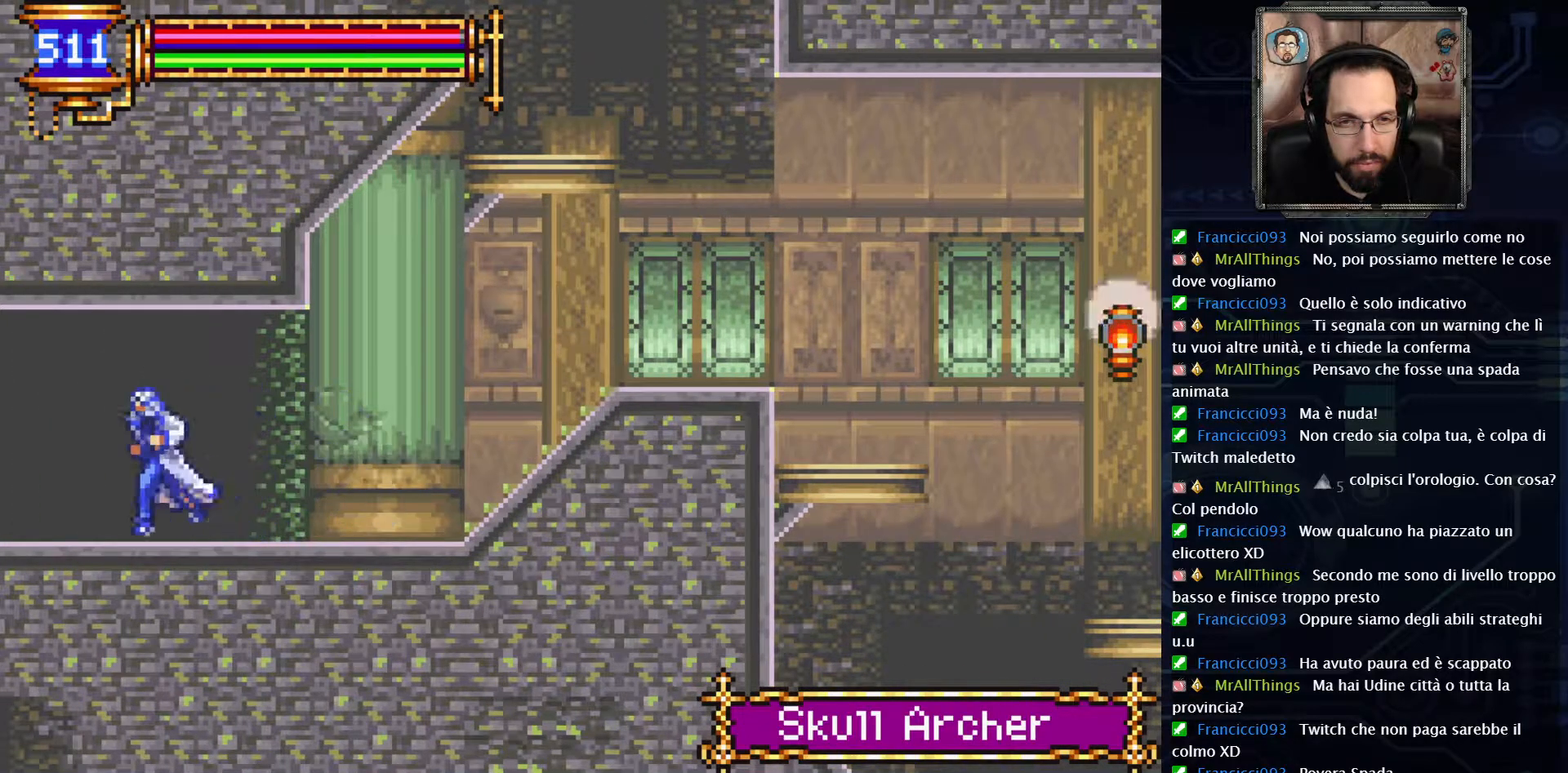
{"buttons": ["DPAD_LEFT"], "left_stick": "center", "right_stick": "center", "events": []}
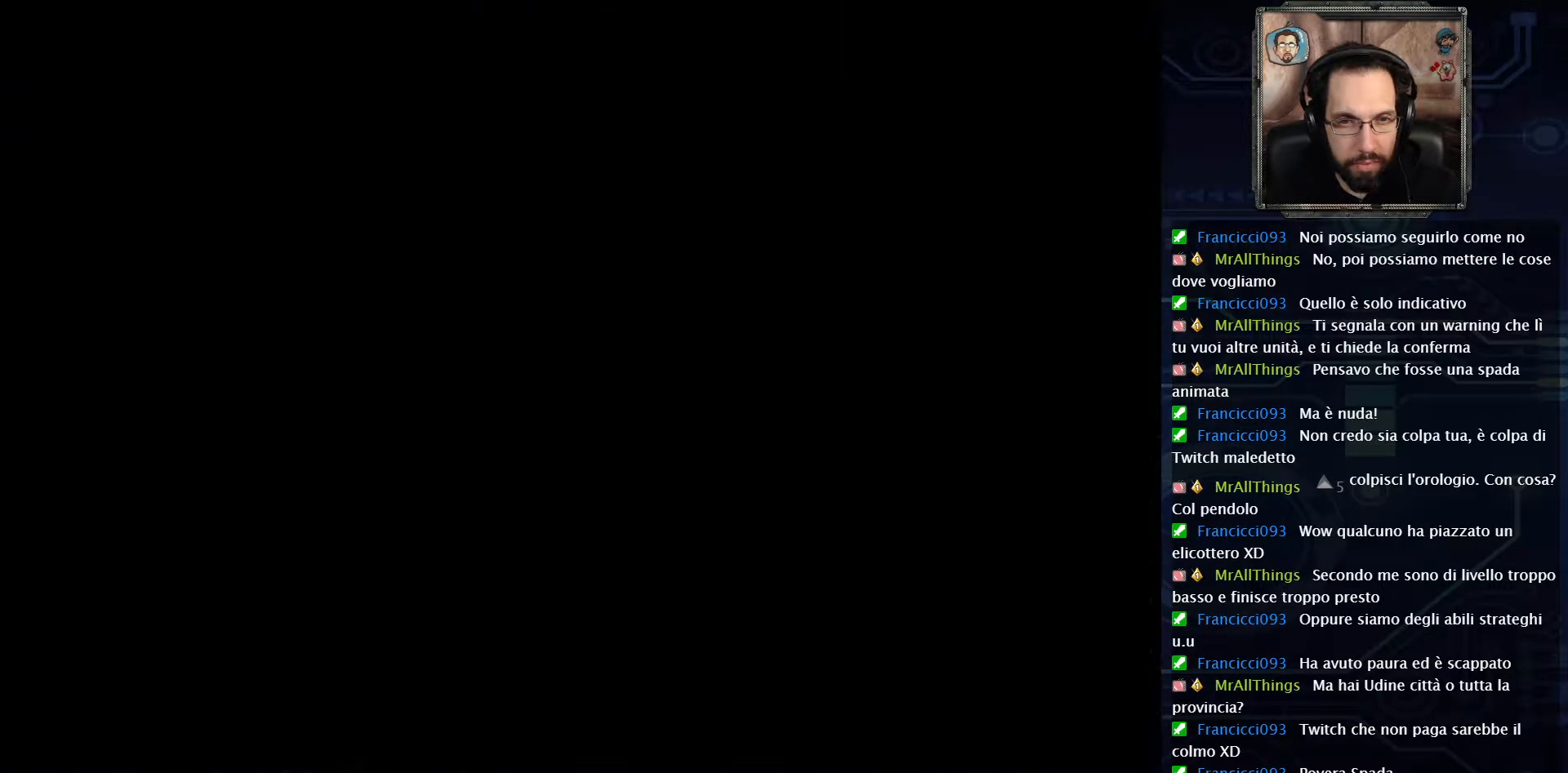
{"buttons": ["DPAD_LEFT"], "left_stick": "center", "right_stick": "center", "events": []}
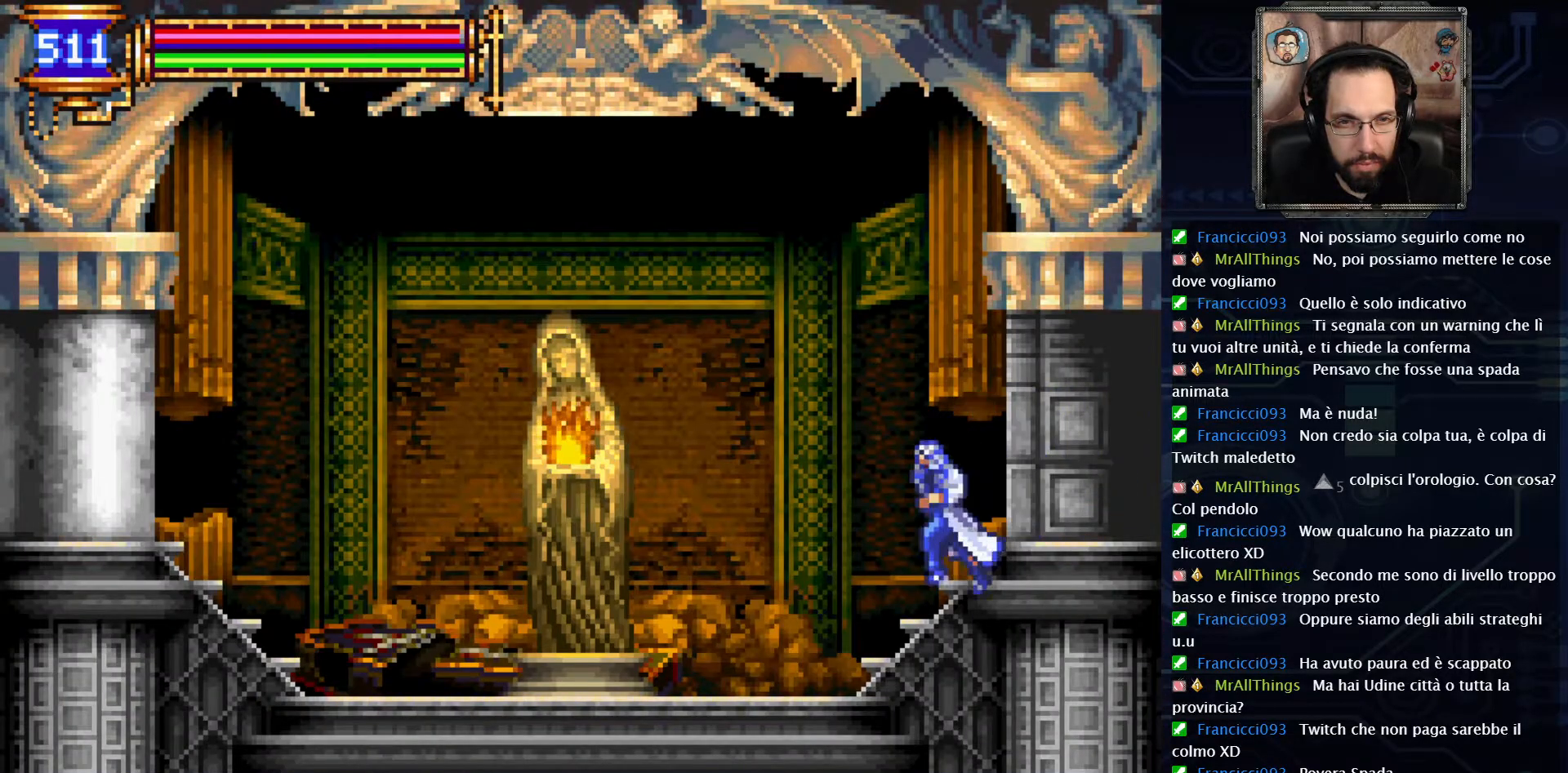
{"buttons": ["DPAD_LEFT"], "left_stick": "center", "right_stick": "center", "events": []}
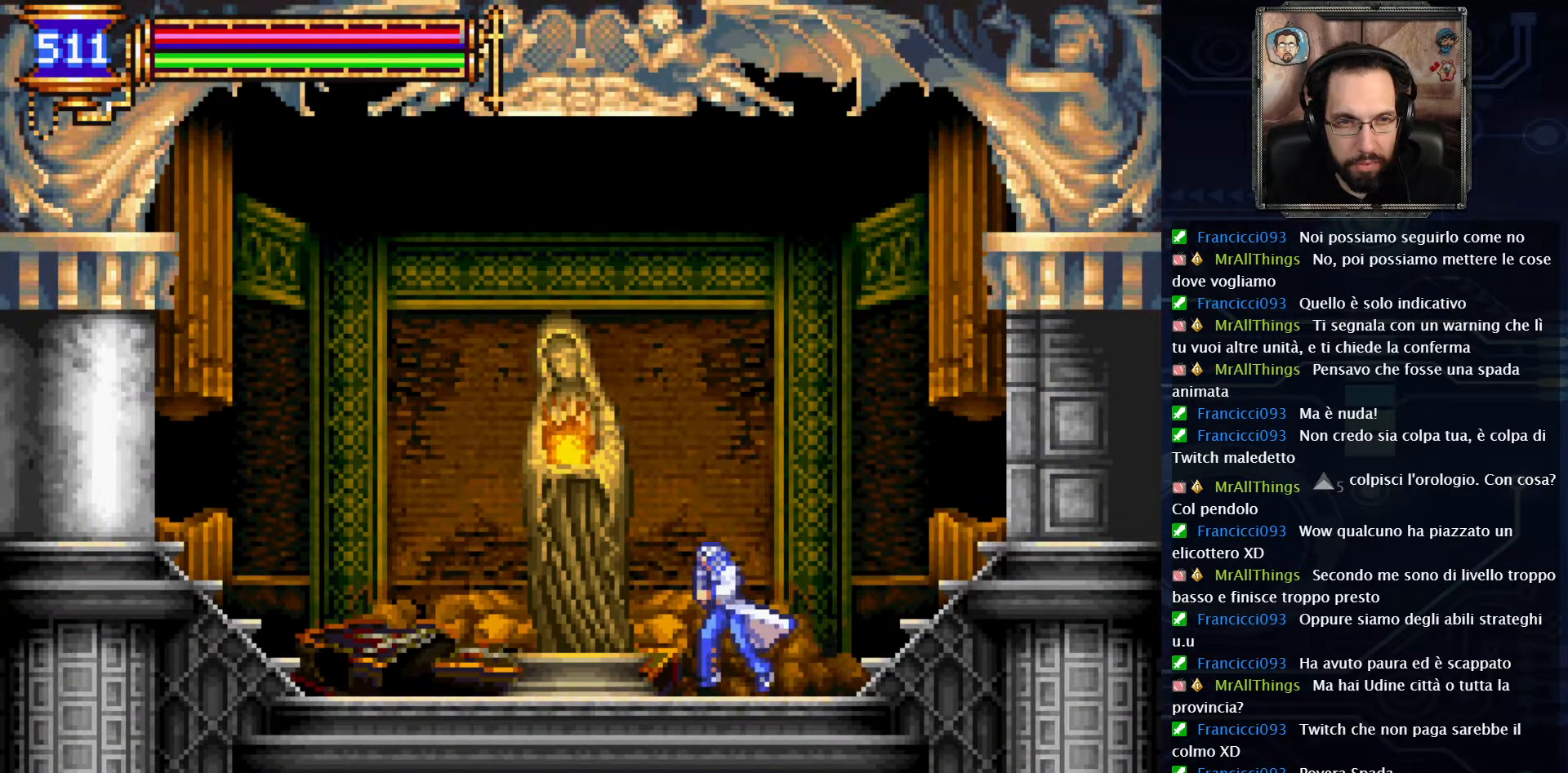
{"buttons": [], "left_stick": "center", "right_stick": "center", "events": [[233, "DPAD_LEFT", "up"], [383, "DPAD_UP", "down"], [483, "DPAD_UP", "up"]]}
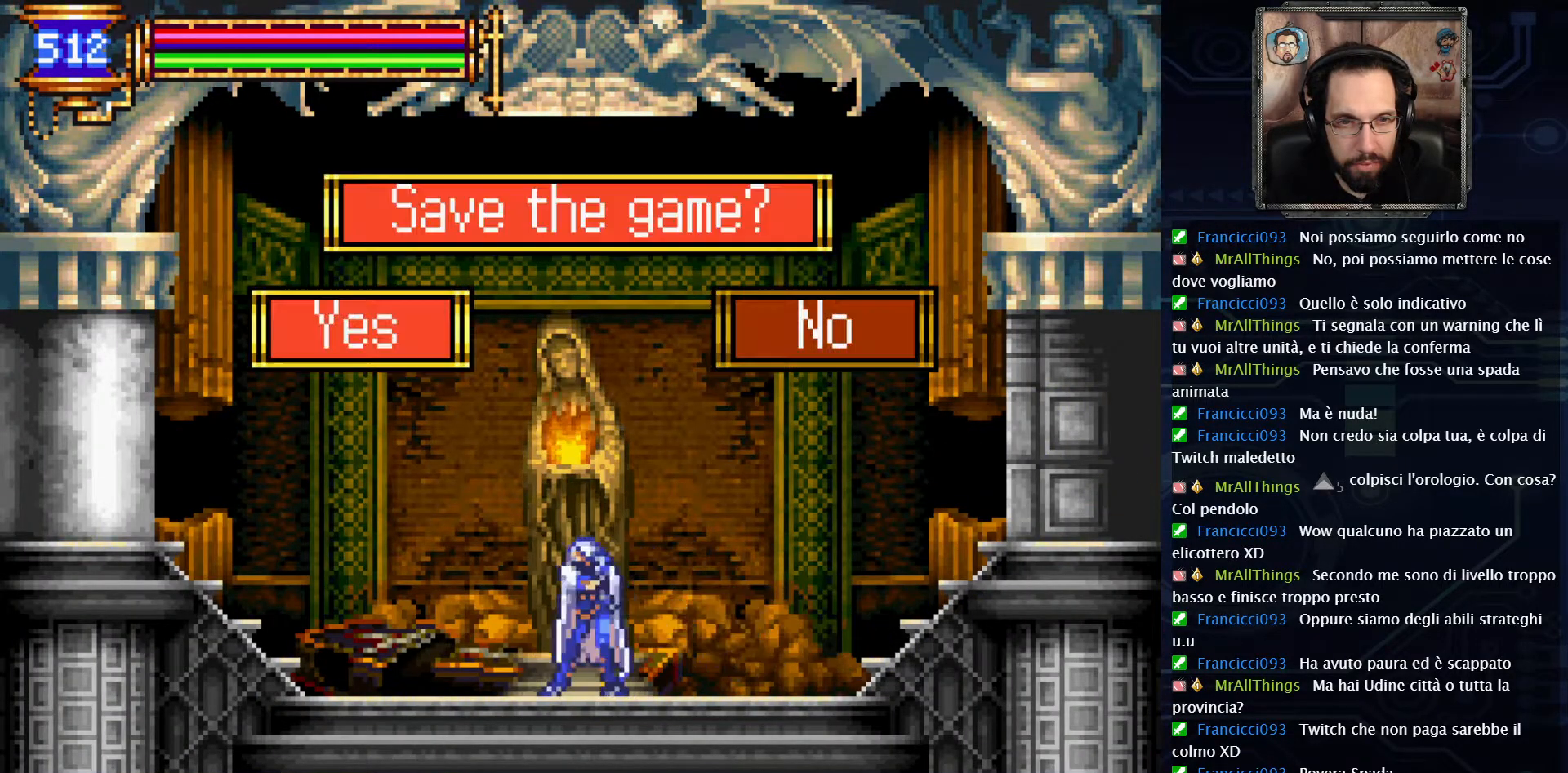
{"buttons": [], "left_stick": "center", "right_stick": "center", "events": [[350, "A", "down"], [483, "A", "up"]]}
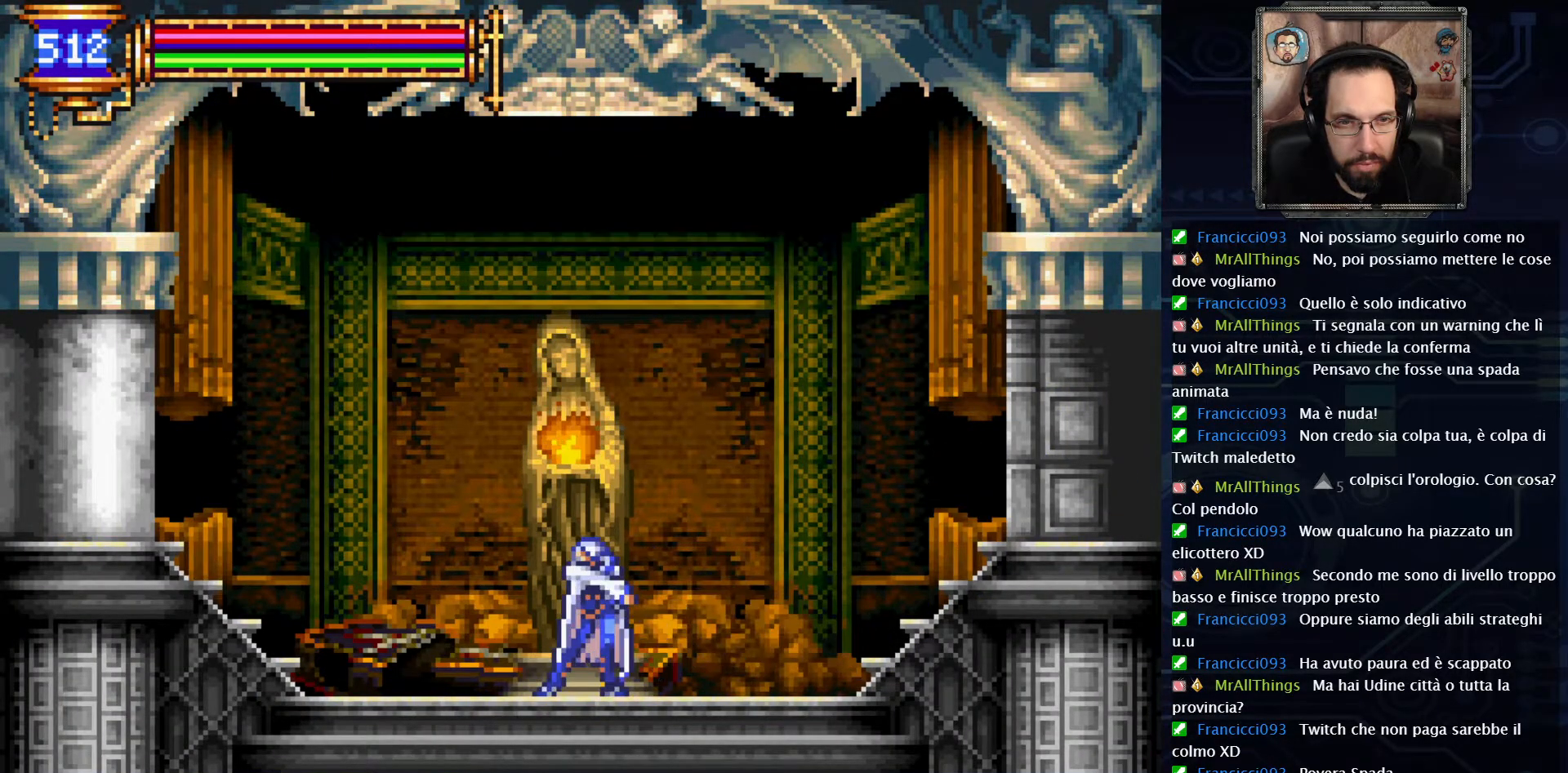
{"buttons": [], "left_stick": "center", "right_stick": "center", "events": []}
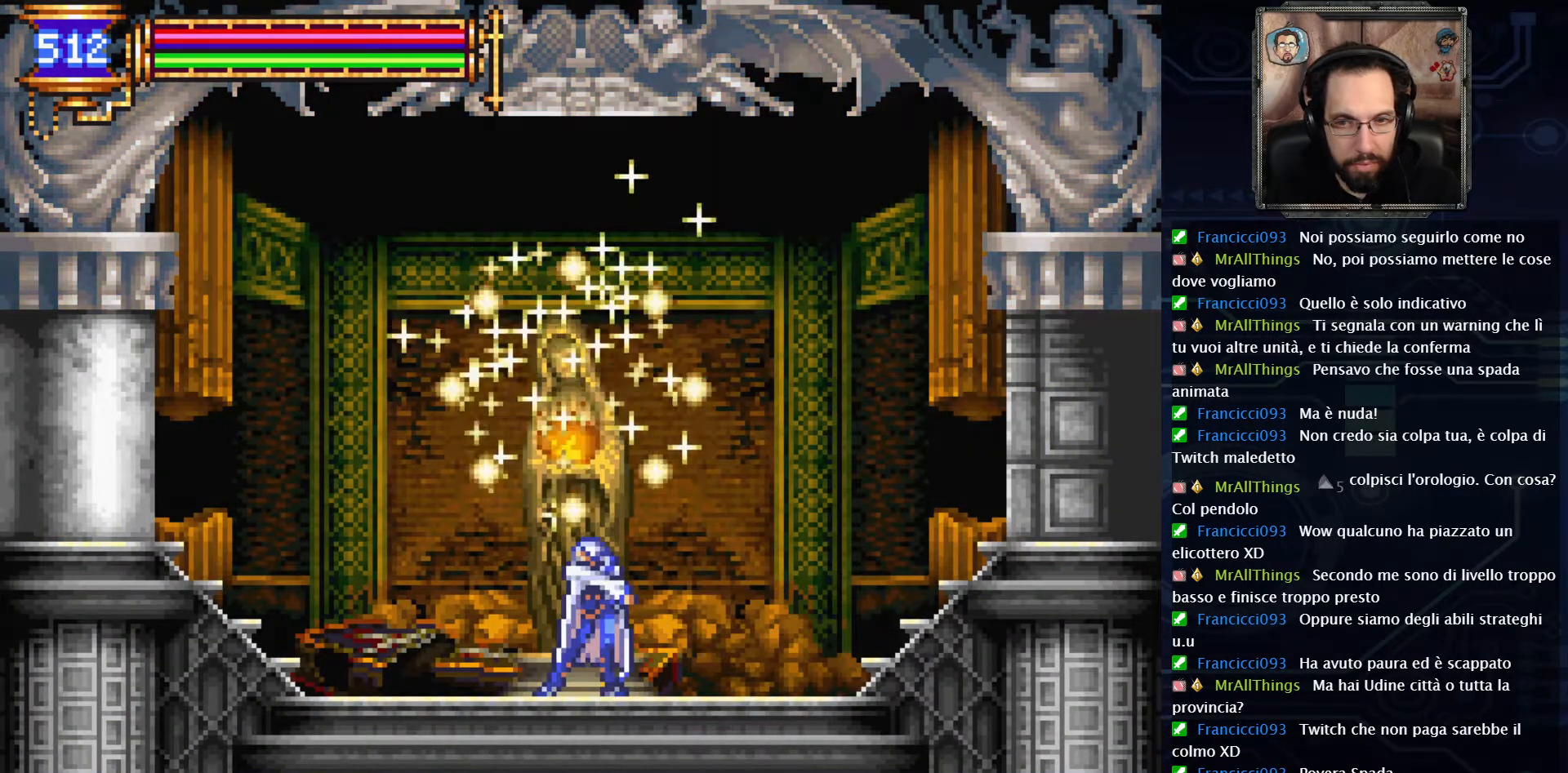
{"buttons": ["DPAD_RIGHT"], "left_stick": "center", "right_stick": "center", "events": [[400, "DPAD_RIGHT", "down"]]}
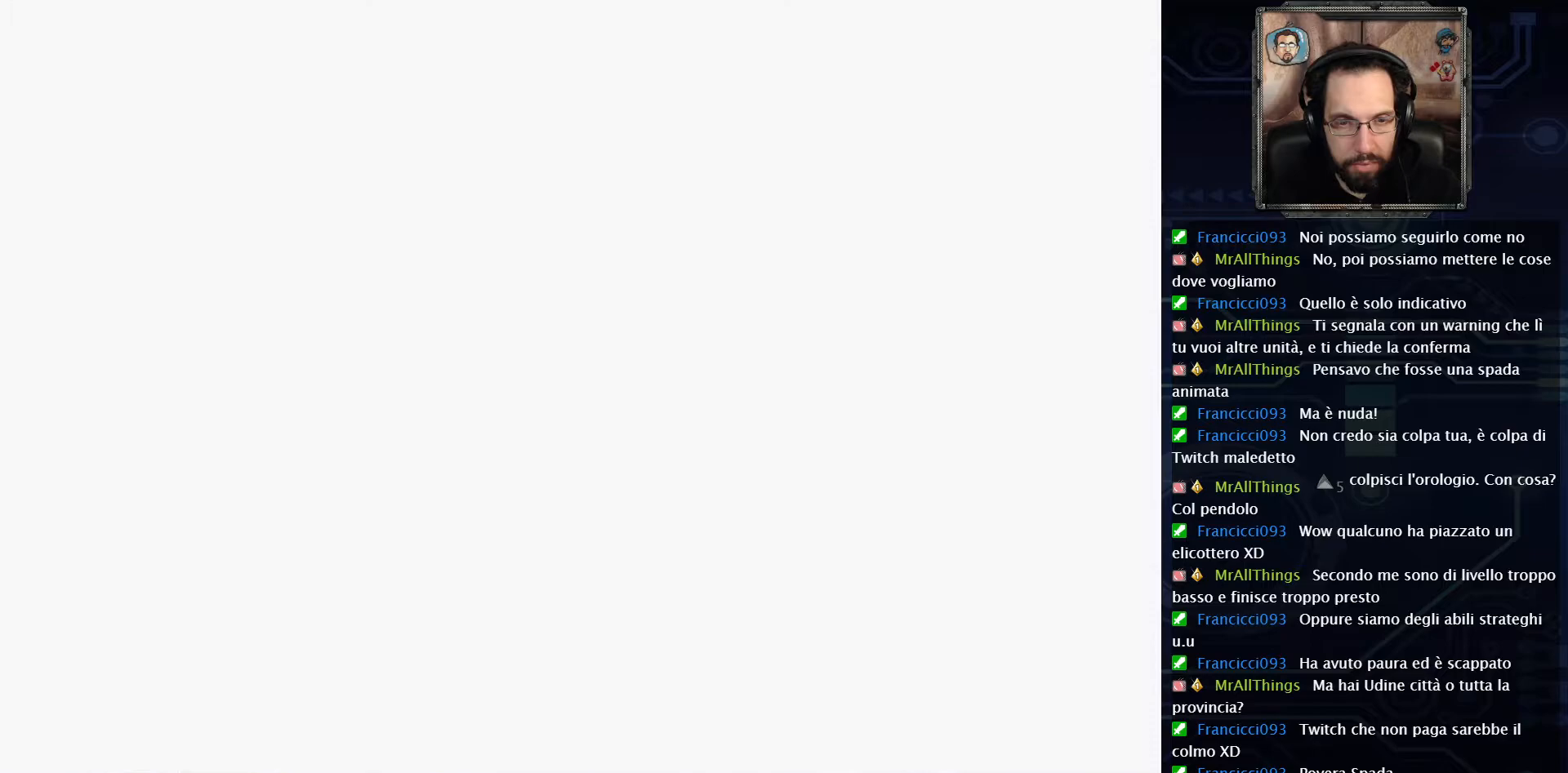
{"buttons": [], "left_stick": "center", "right_stick": "center", "events": [[200, "DPAD_RIGHT", "up"]]}
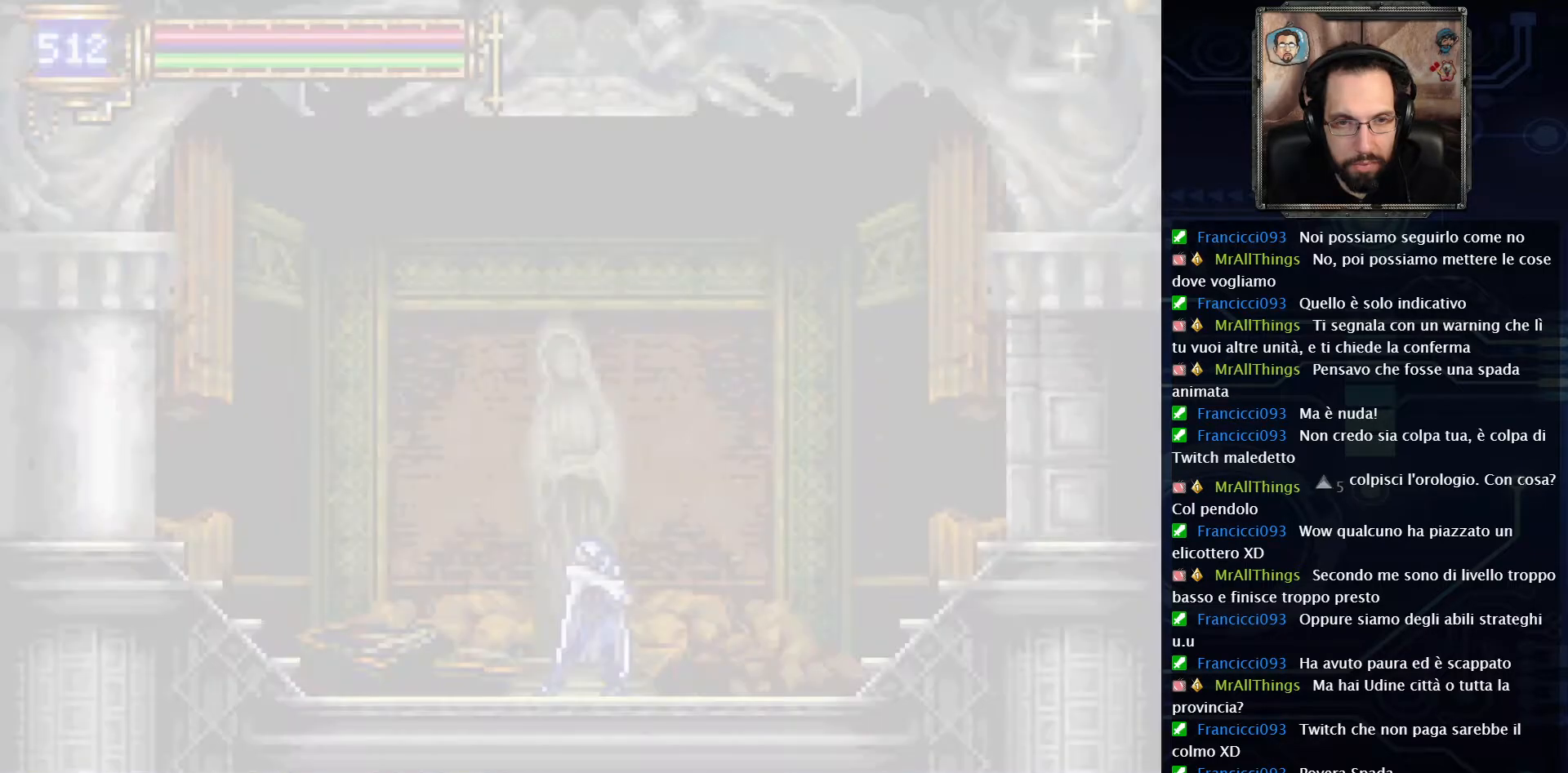
{"buttons": [], "left_stick": "center", "right_stick": "center", "events": []}
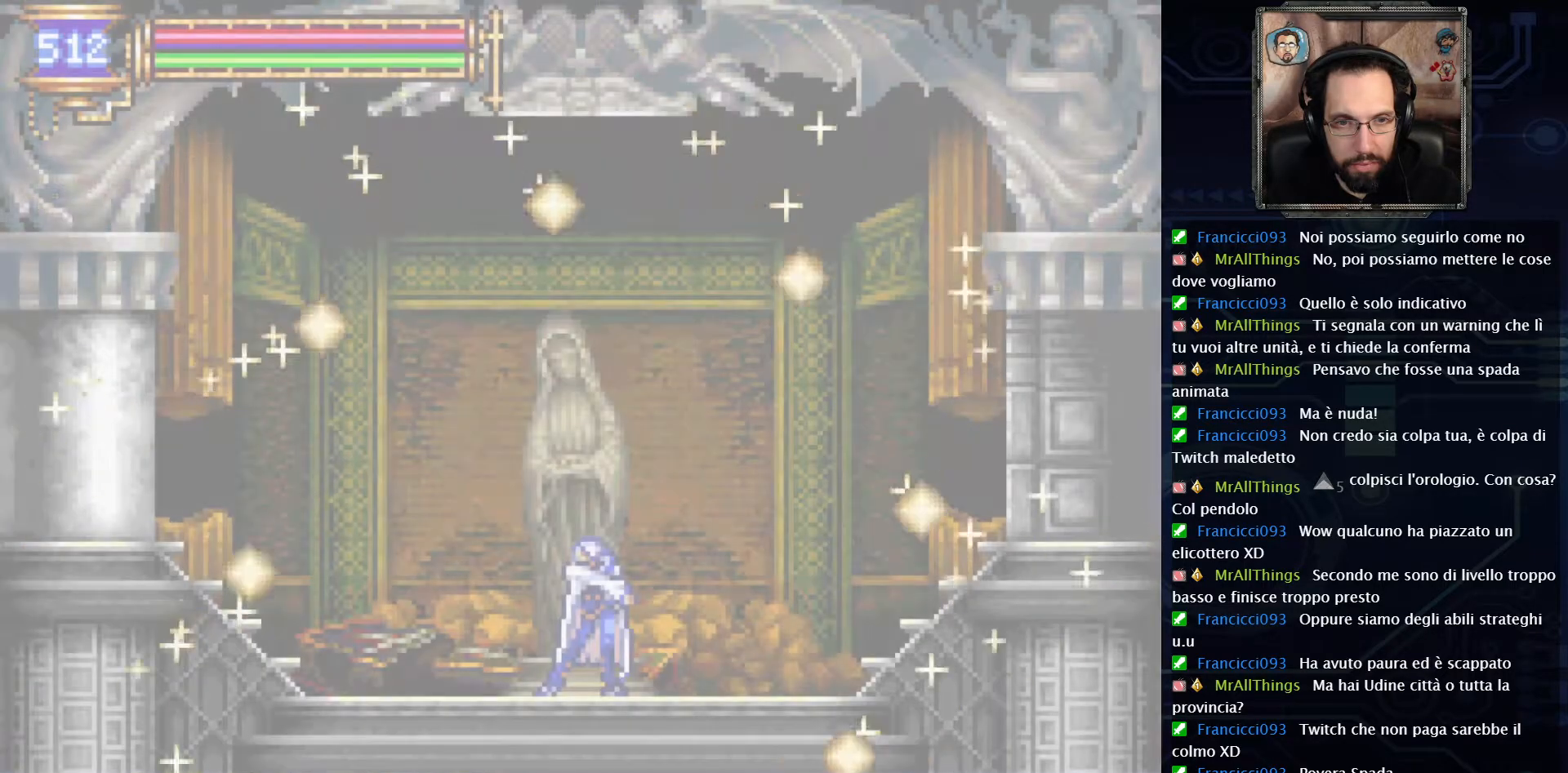
{"buttons": [], "left_stick": "center", "right_stick": "center", "events": []}
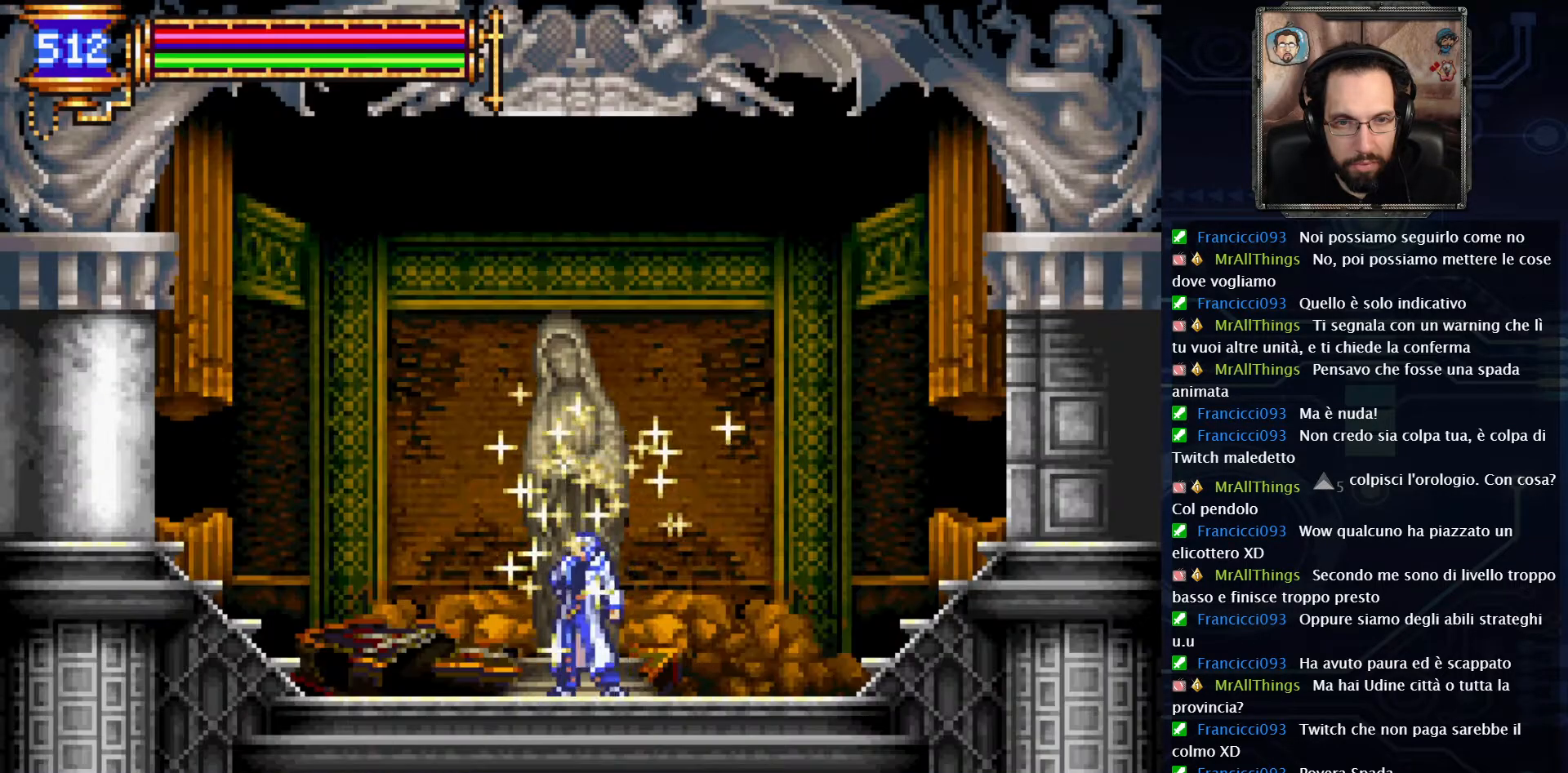
{"buttons": ["A", "DPAD_RIGHT"], "left_stick": "center", "right_stick": "center", "events": [[17, "DPAD_RIGHT", "down"], [467, "A", "down"]]}
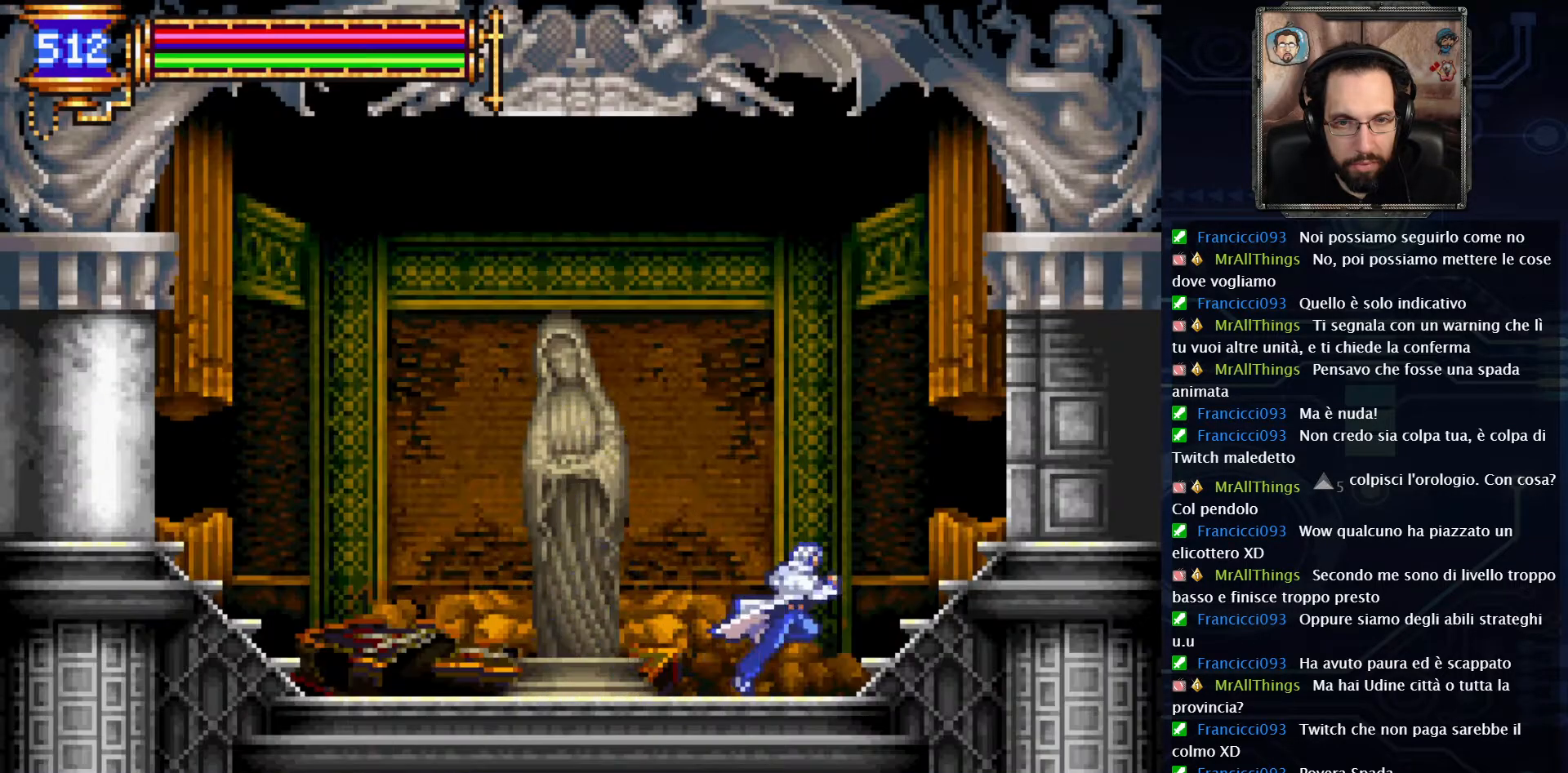
{"buttons": ["DPAD_RIGHT"], "left_stick": "center", "right_stick": "center", "events": [[167, "A", "up"]]}
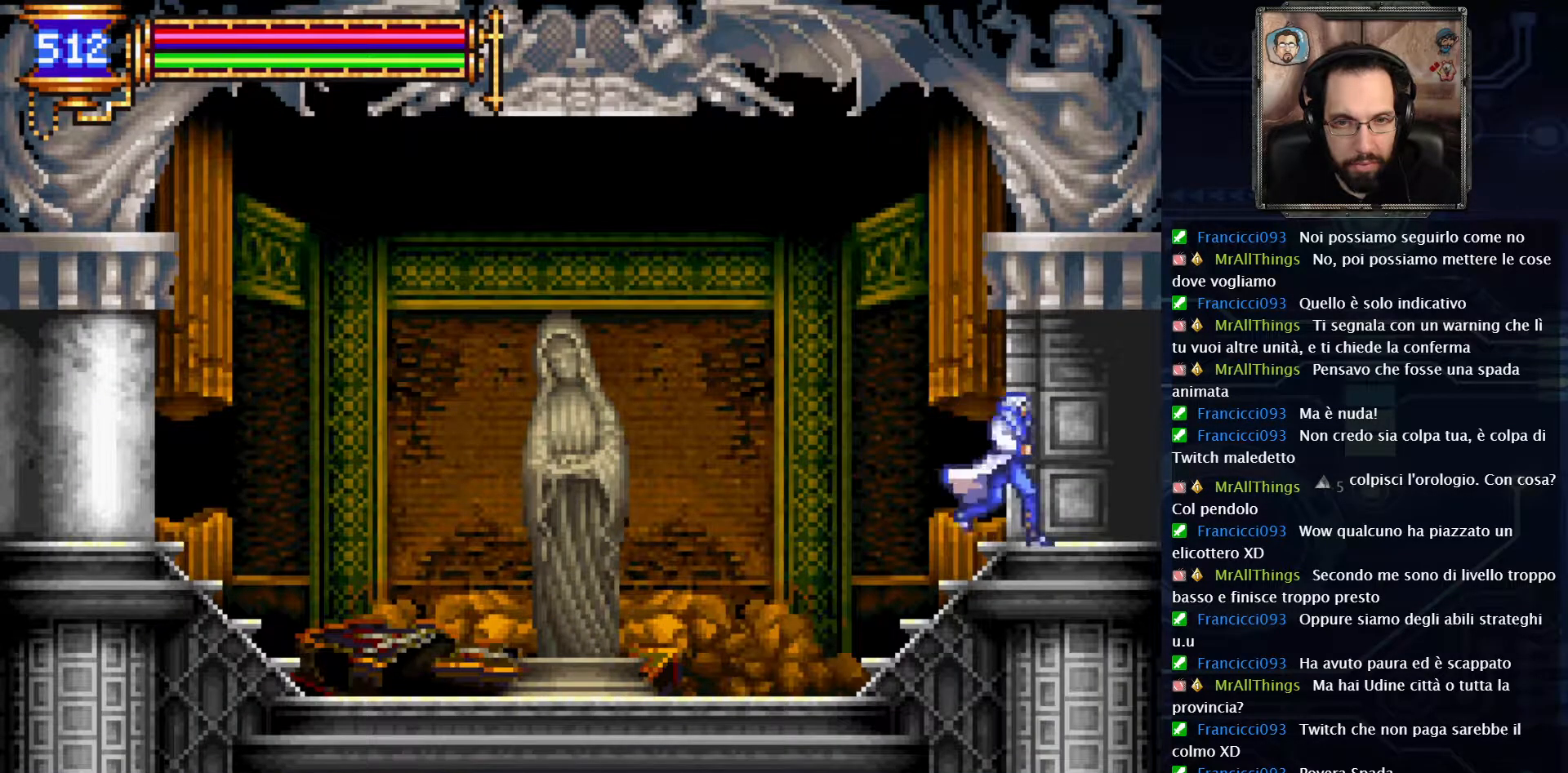
{"buttons": ["DPAD_RIGHT"], "left_stick": "center", "right_stick": "center", "events": []}
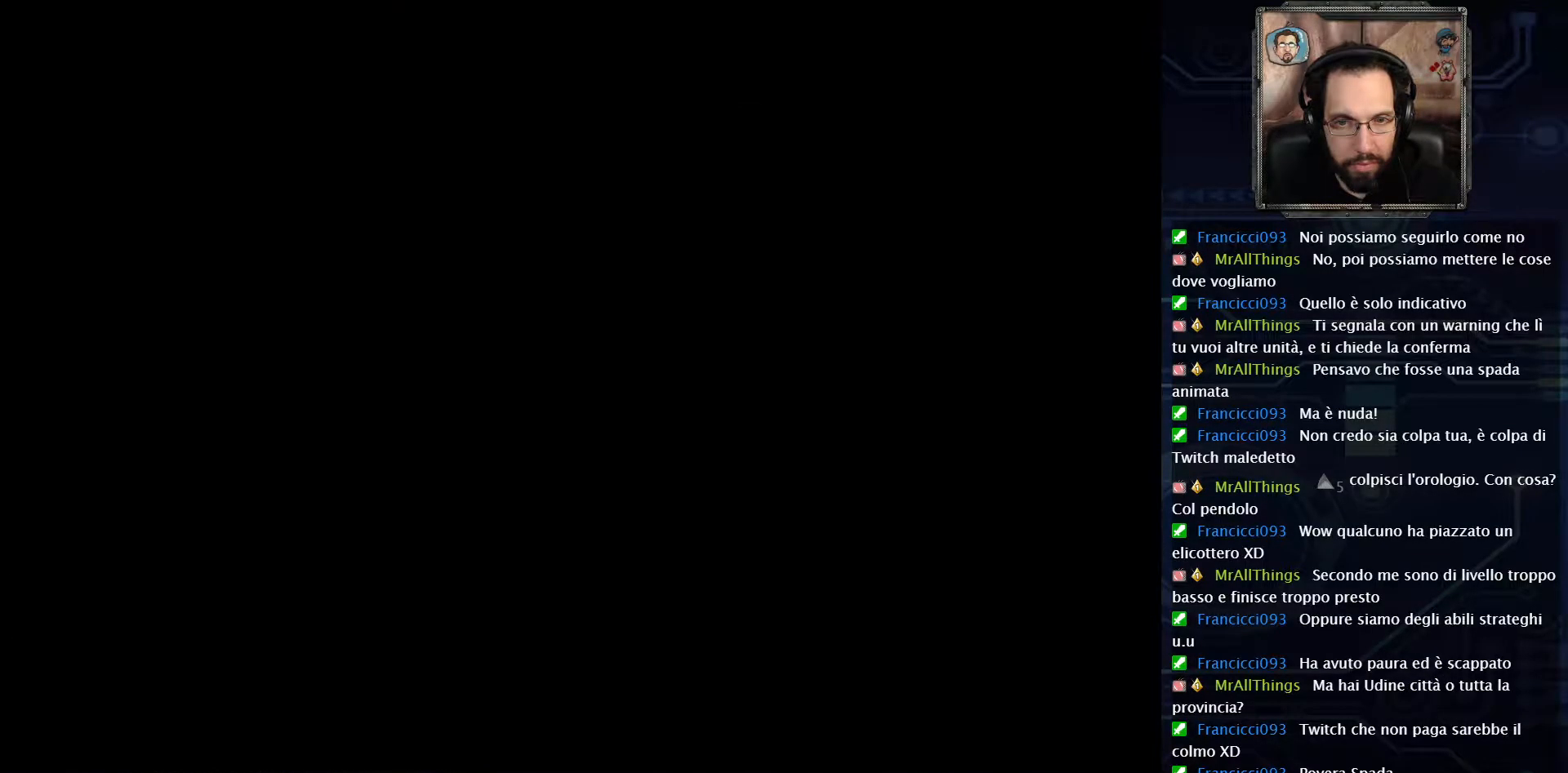
{"buttons": [], "left_stick": "center", "right_stick": "center", "events": [[383, "DPAD_RIGHT", "up"]]}
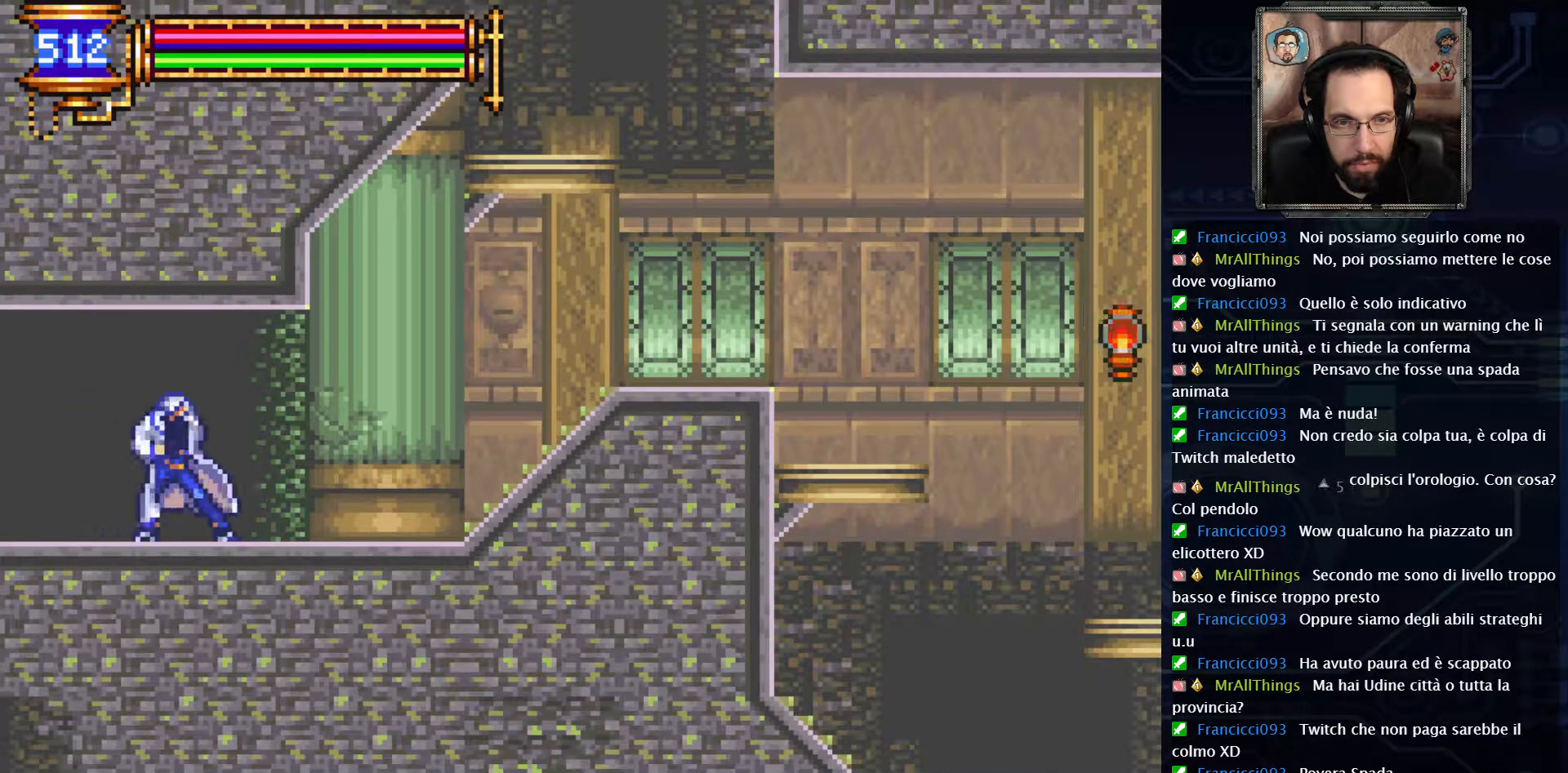
{"buttons": [], "left_stick": "center", "right_stick": "center", "events": [[67, "SELECT", "down"], [217, "SELECT", "up"]]}
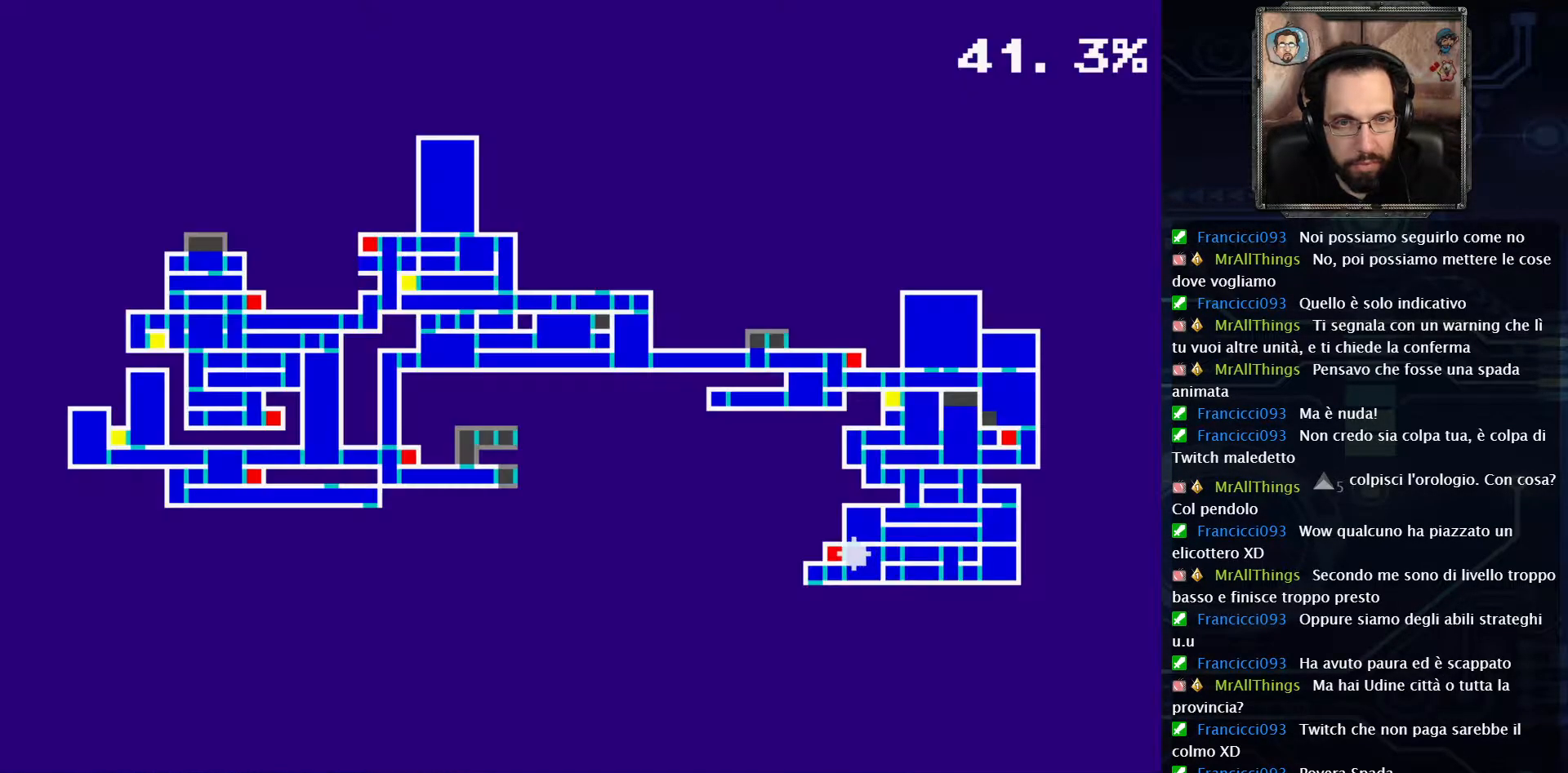
{"buttons": [], "left_stick": "center", "right_stick": "center", "events": []}
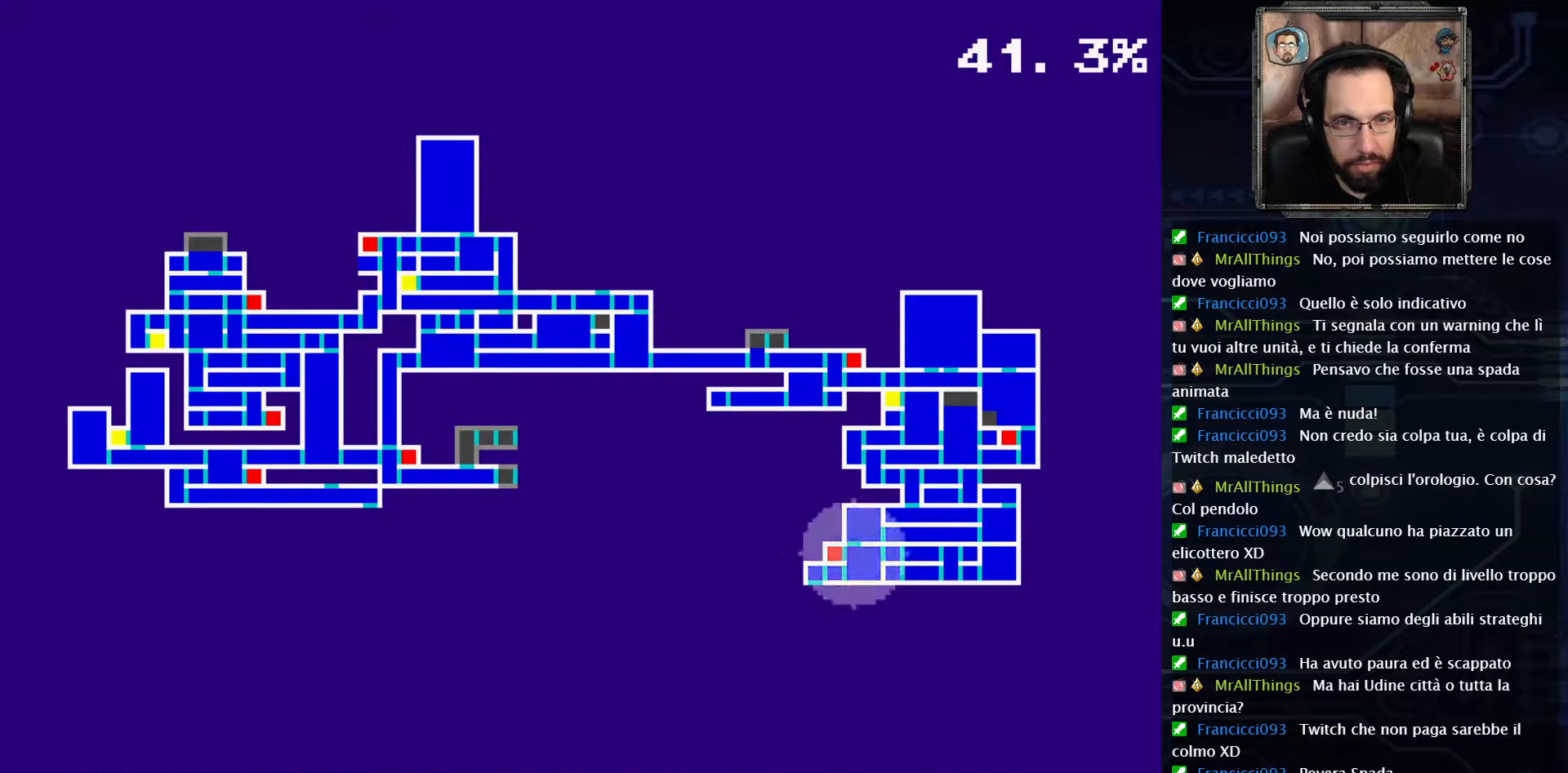
{"buttons": [], "left_stick": "center", "right_stick": "center", "events": []}
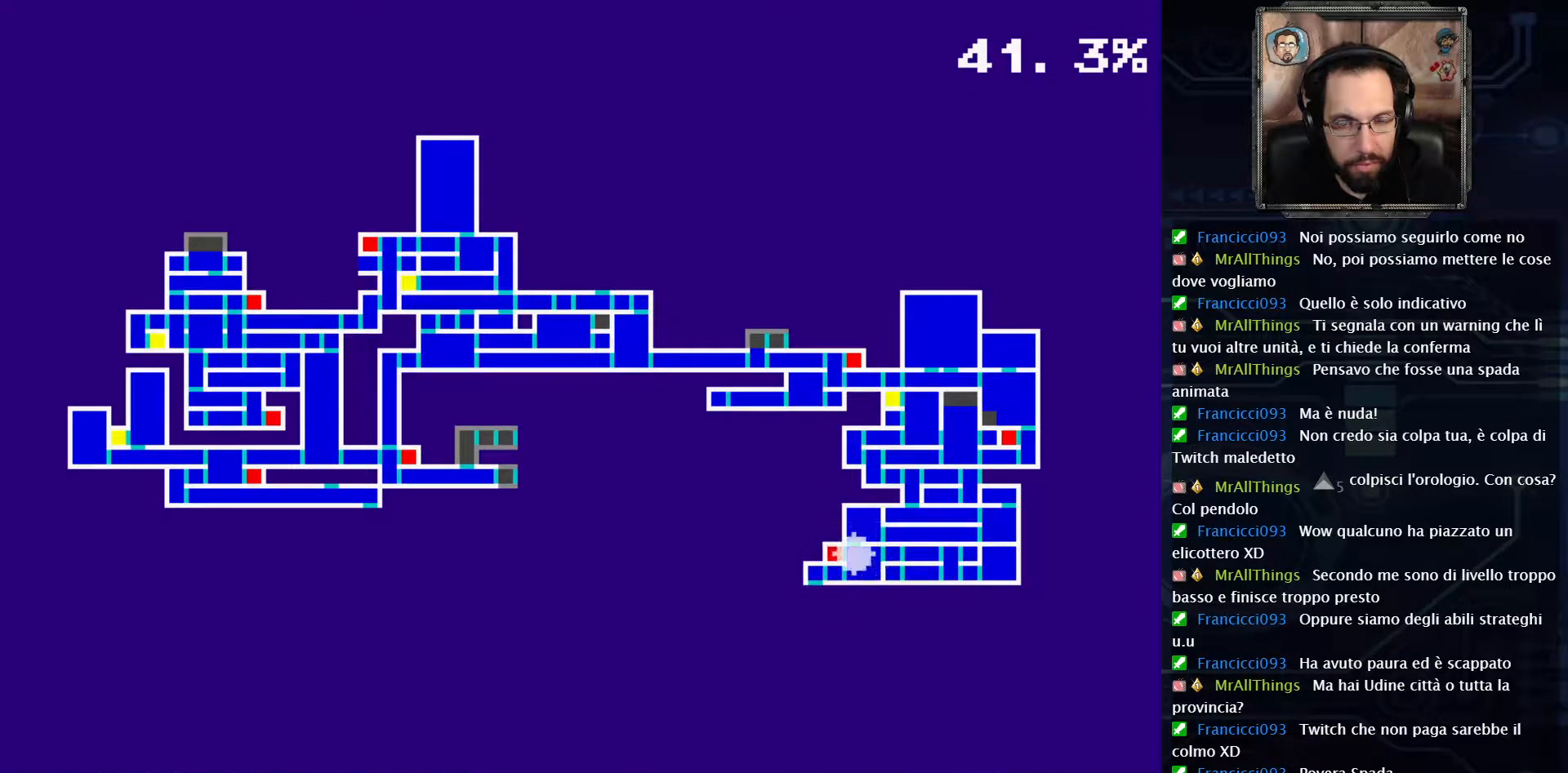
{"buttons": [], "left_stick": "center", "right_stick": "center", "events": []}
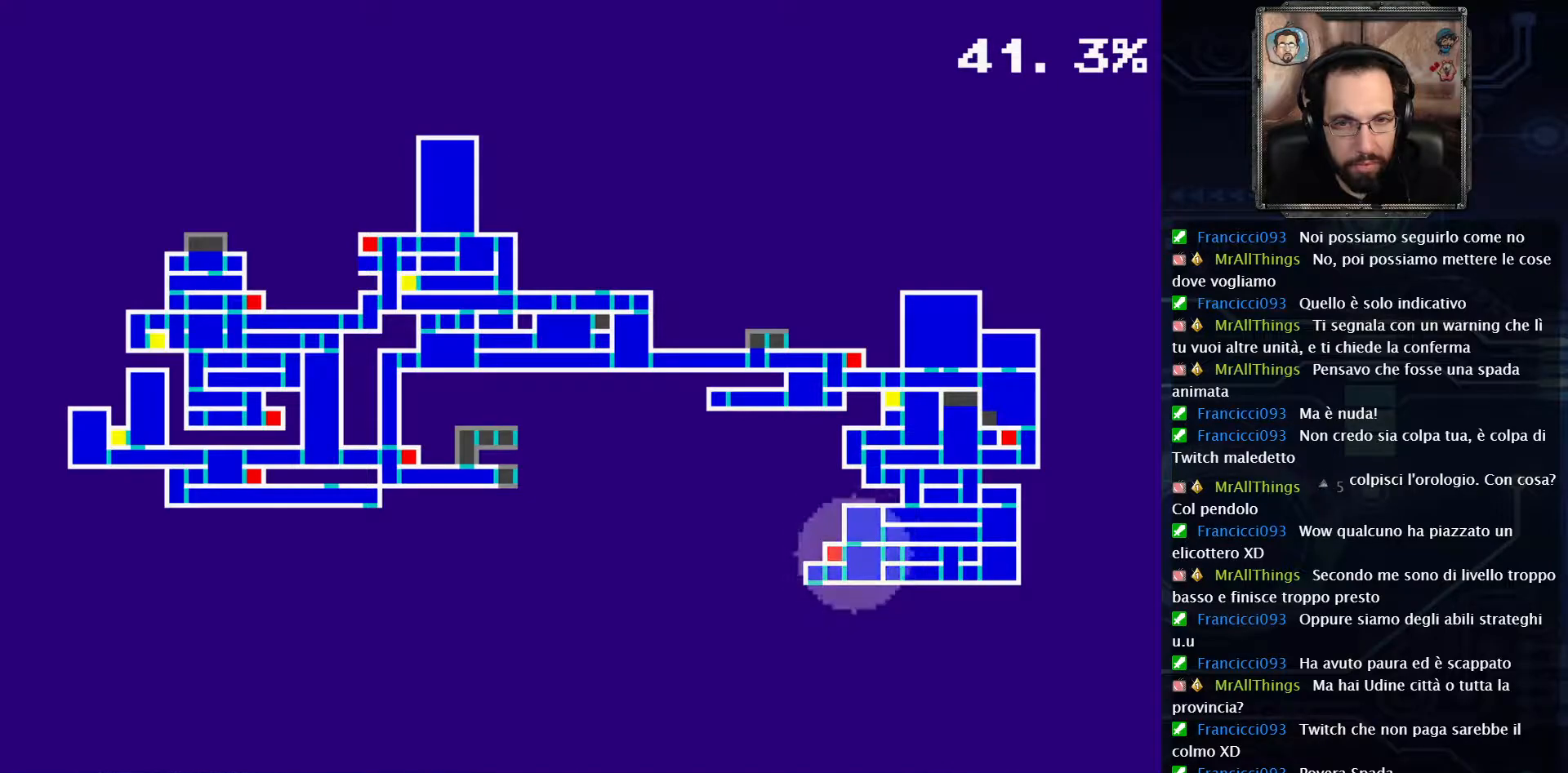
{"buttons": [], "left_stick": "center", "right_stick": "center", "events": []}
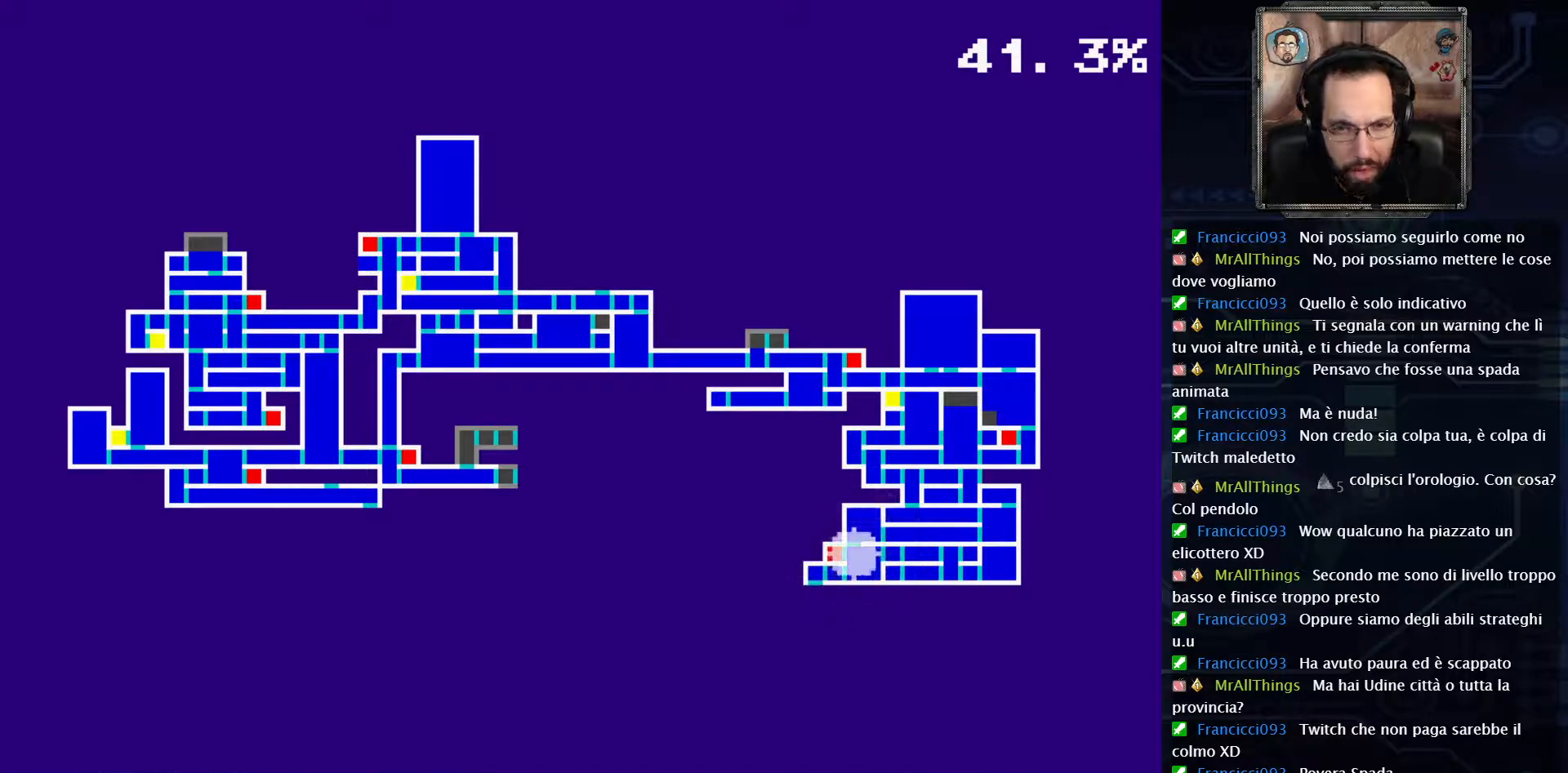
{"buttons": ["SELECT"], "left_stick": "center", "right_stick": "center", "events": [[417, "SELECT", "down"]]}
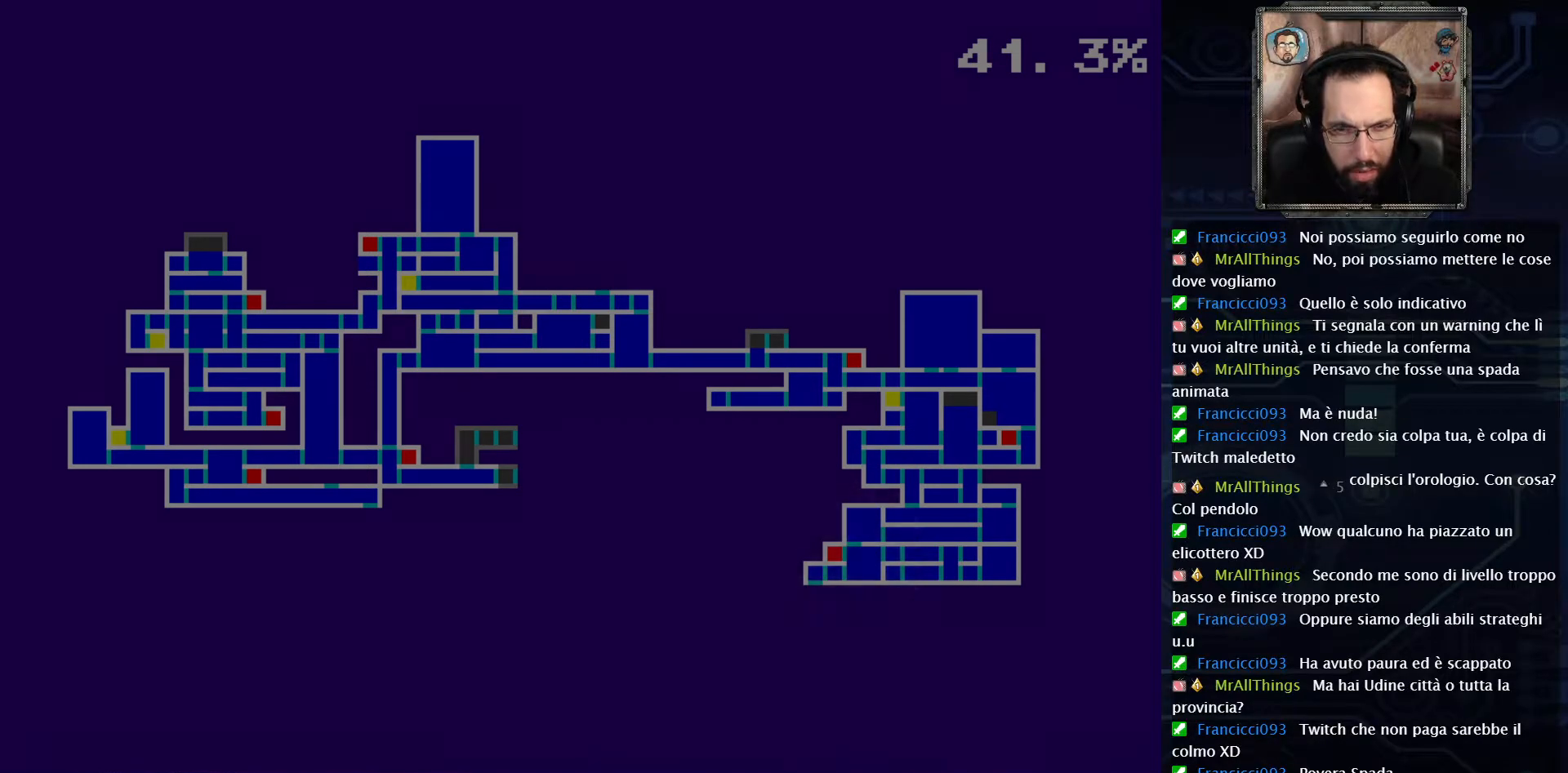
{"buttons": ["DPAD_RIGHT"], "left_stick": "center", "right_stick": "center", "events": [[50, "SELECT", "up"], [267, "DPAD_RIGHT", "down"]]}
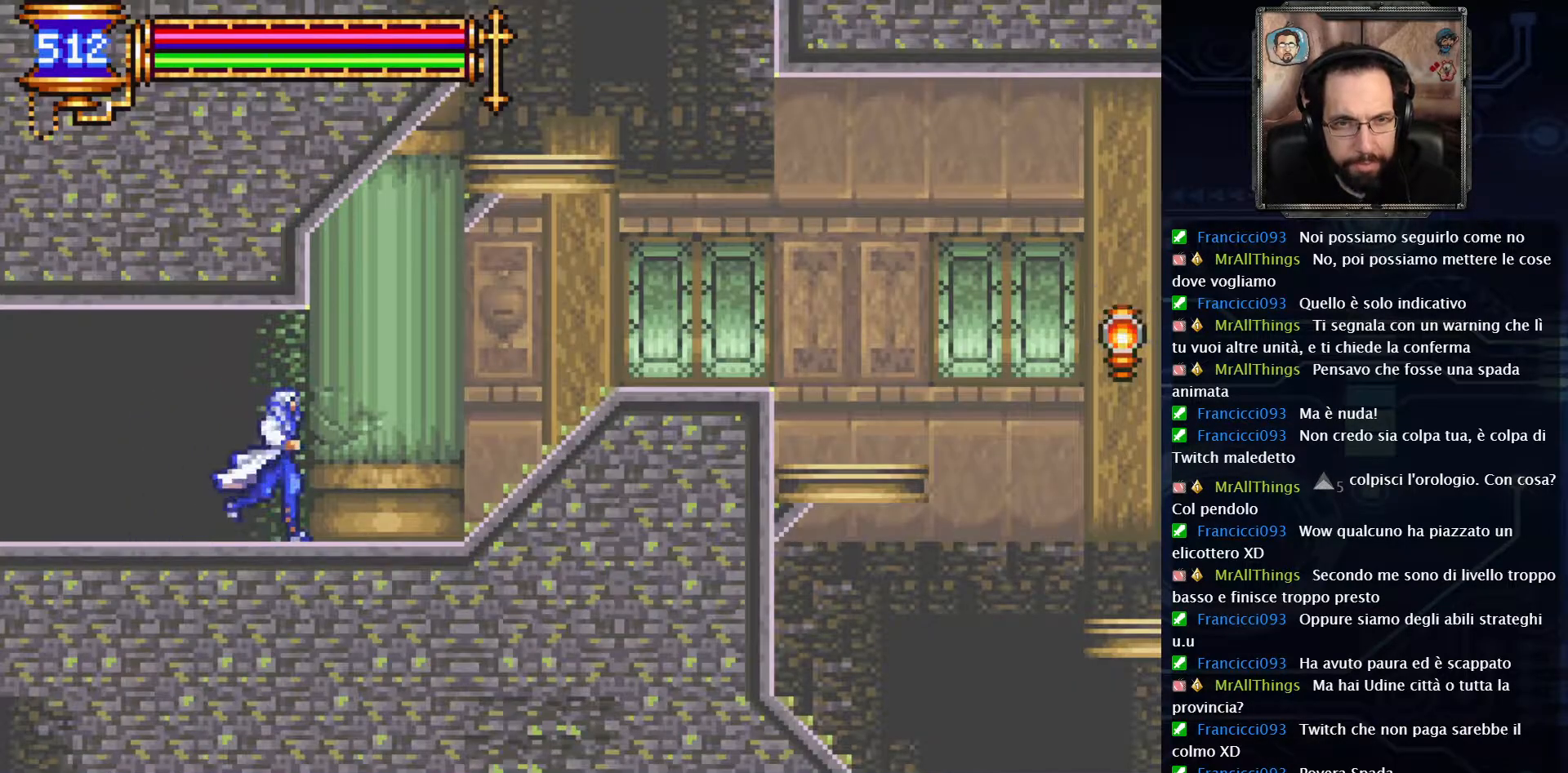
{"buttons": ["A", "DPAD_RIGHT"], "left_stick": "center", "right_stick": "center", "events": [[450, "A", "down"]]}
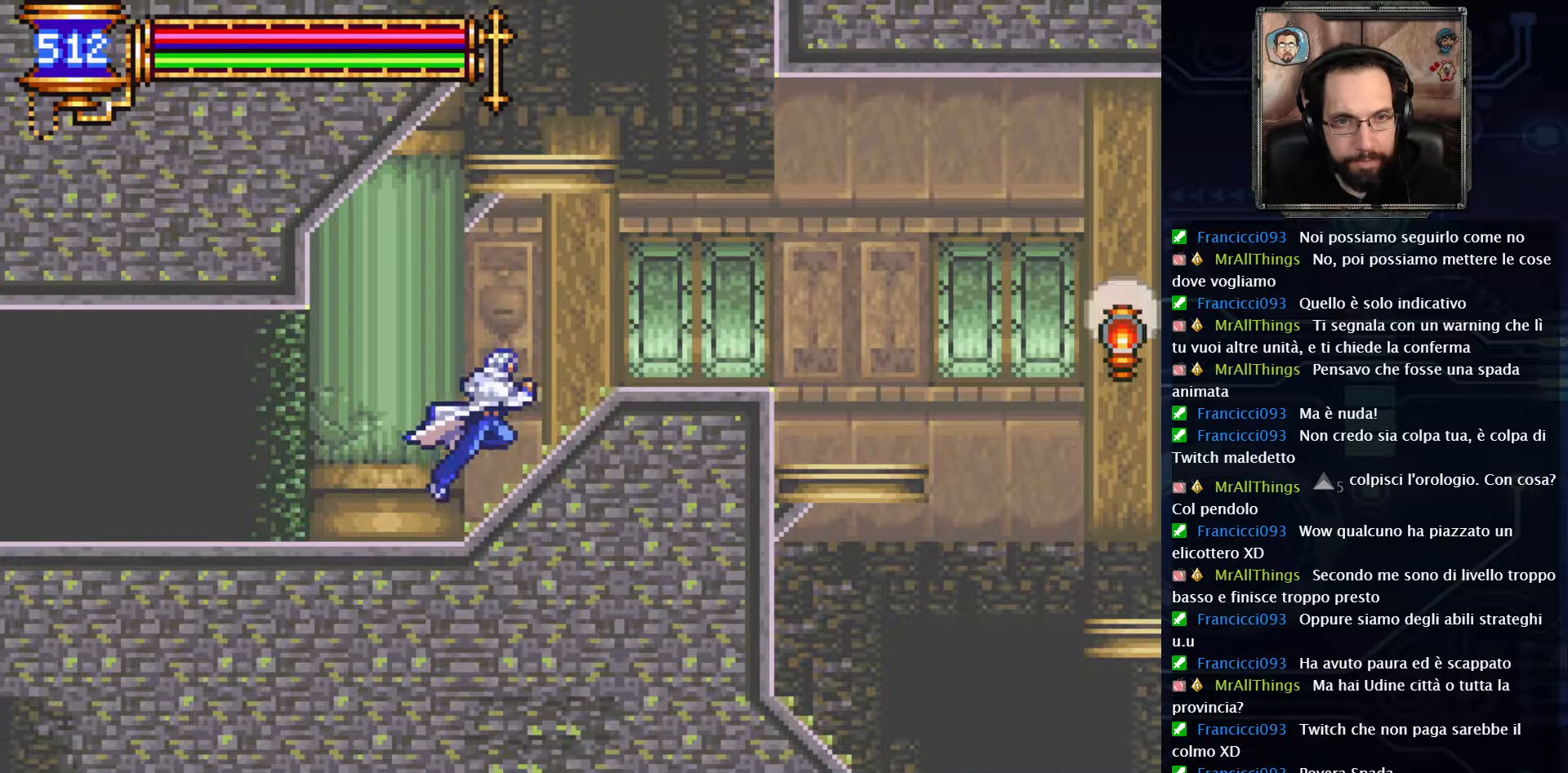
{"buttons": ["A", "DPAD_LEFT"], "left_stick": "center", "right_stick": "center", "events": [[167, "A", "up"], [233, "A", "down"], [250, "DPAD_RIGHT", "up"], [467, "DPAD_LEFT", "down"]]}
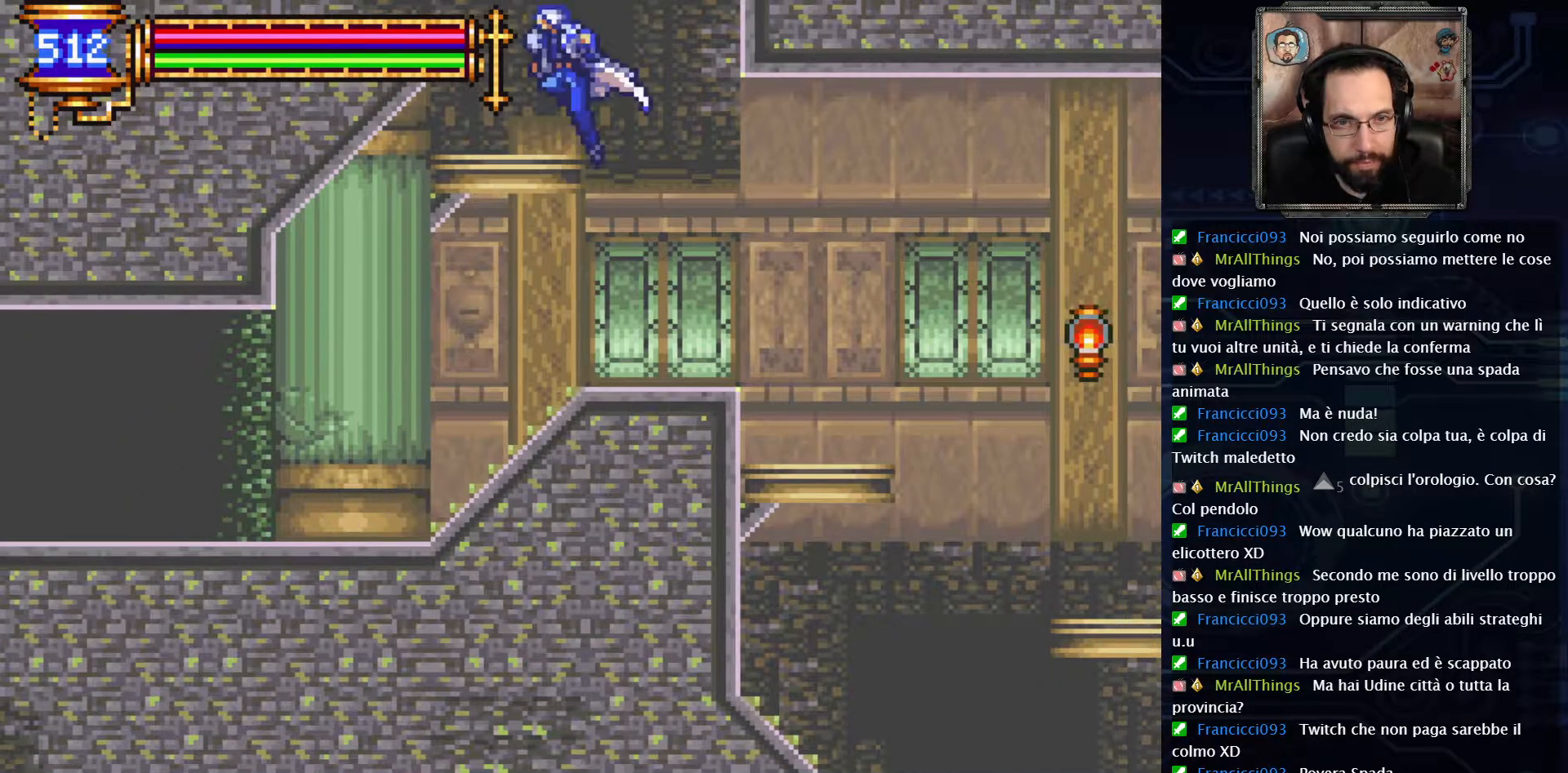
{"buttons": ["A"], "left_stick": "center", "right_stick": "center", "events": [[167, "A", "up"], [217, "DPAD_LEFT", "up"], [467, "A", "down"]]}